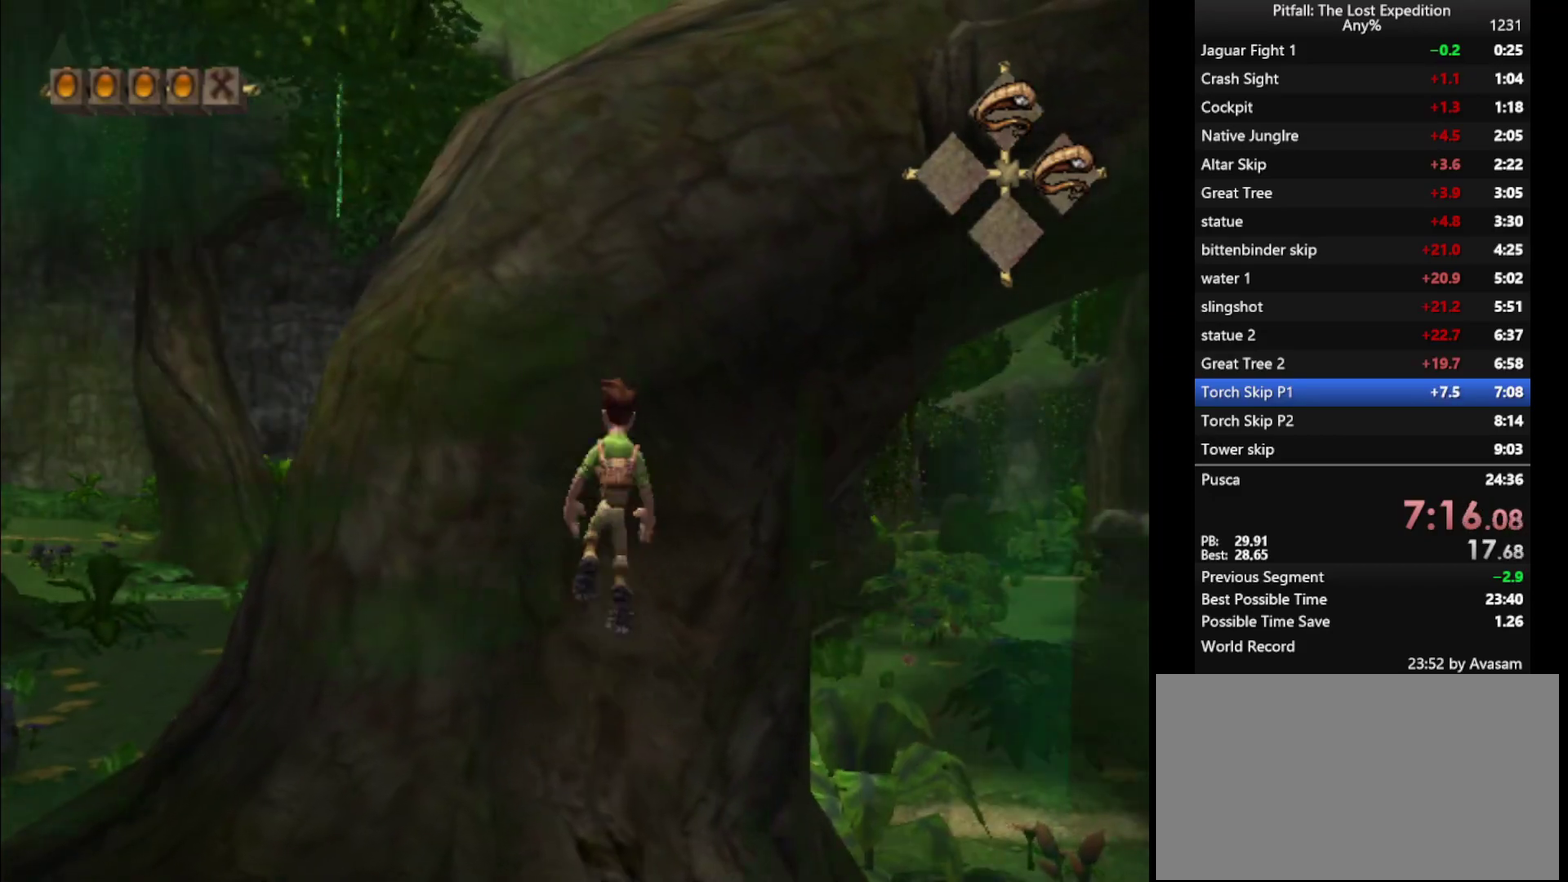
Gameplay with a controller (Nintendo layout); each line is a JSON object with the inputs held at the frame after it. "events" lists button and stick changes between this image and that frame as [ms after this image, input, new state], when the widget could be followed in between. Not read: L3 R3 left_stick right_stick.
{"buttons": [], "events": [[117, "A", "up"], [183, "A", "down"], [450, "A", "up"]]}
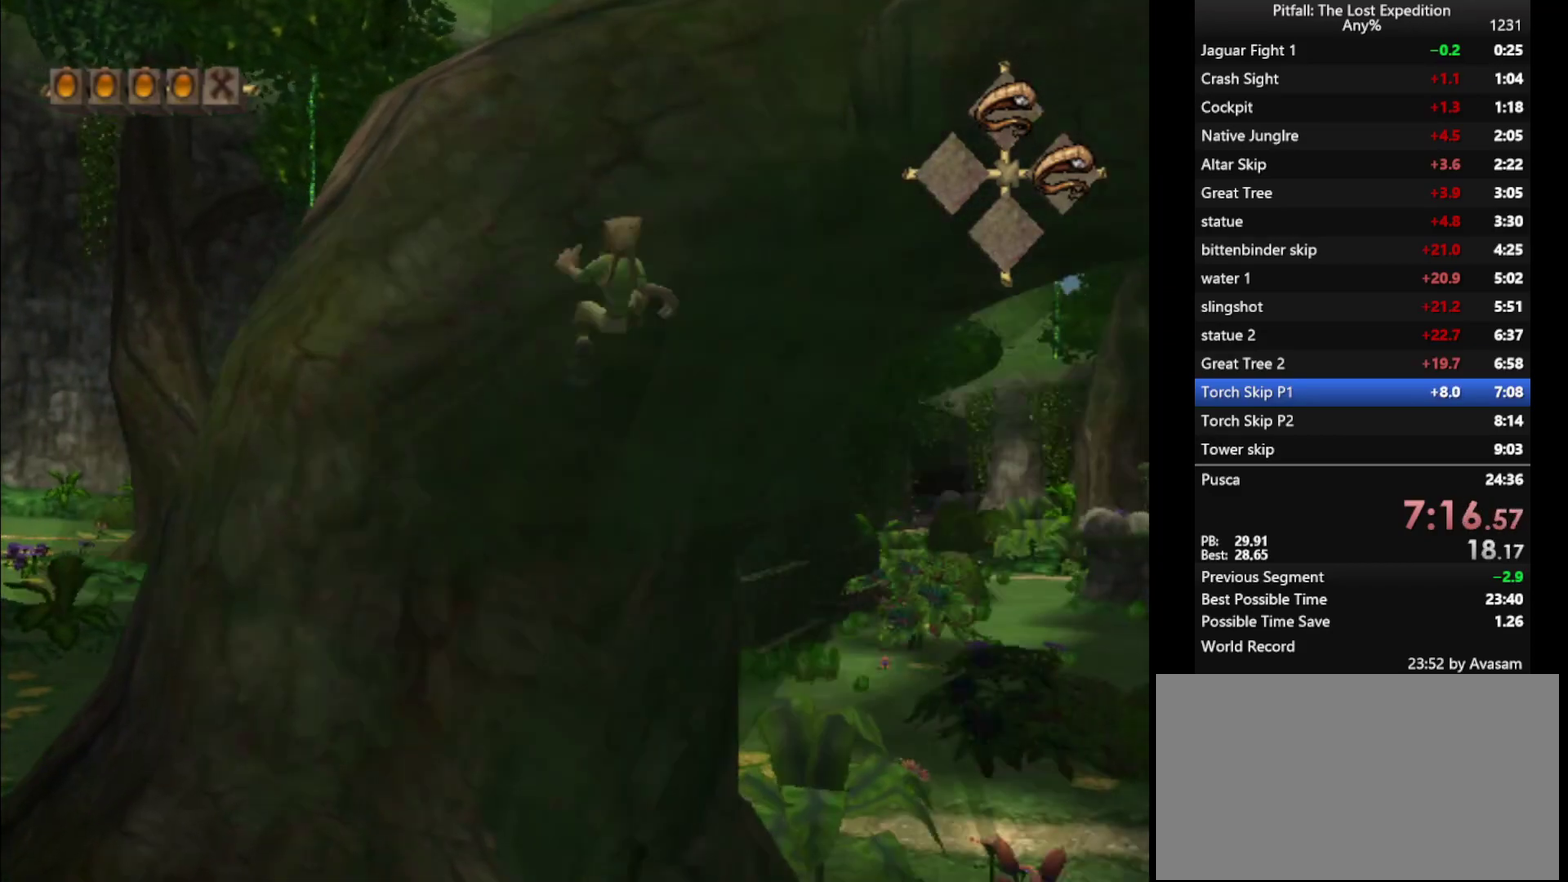
{"buttons": ["L1"], "events": [[50, "L1", "down"], [233, "A", "down"], [483, "A", "up"]]}
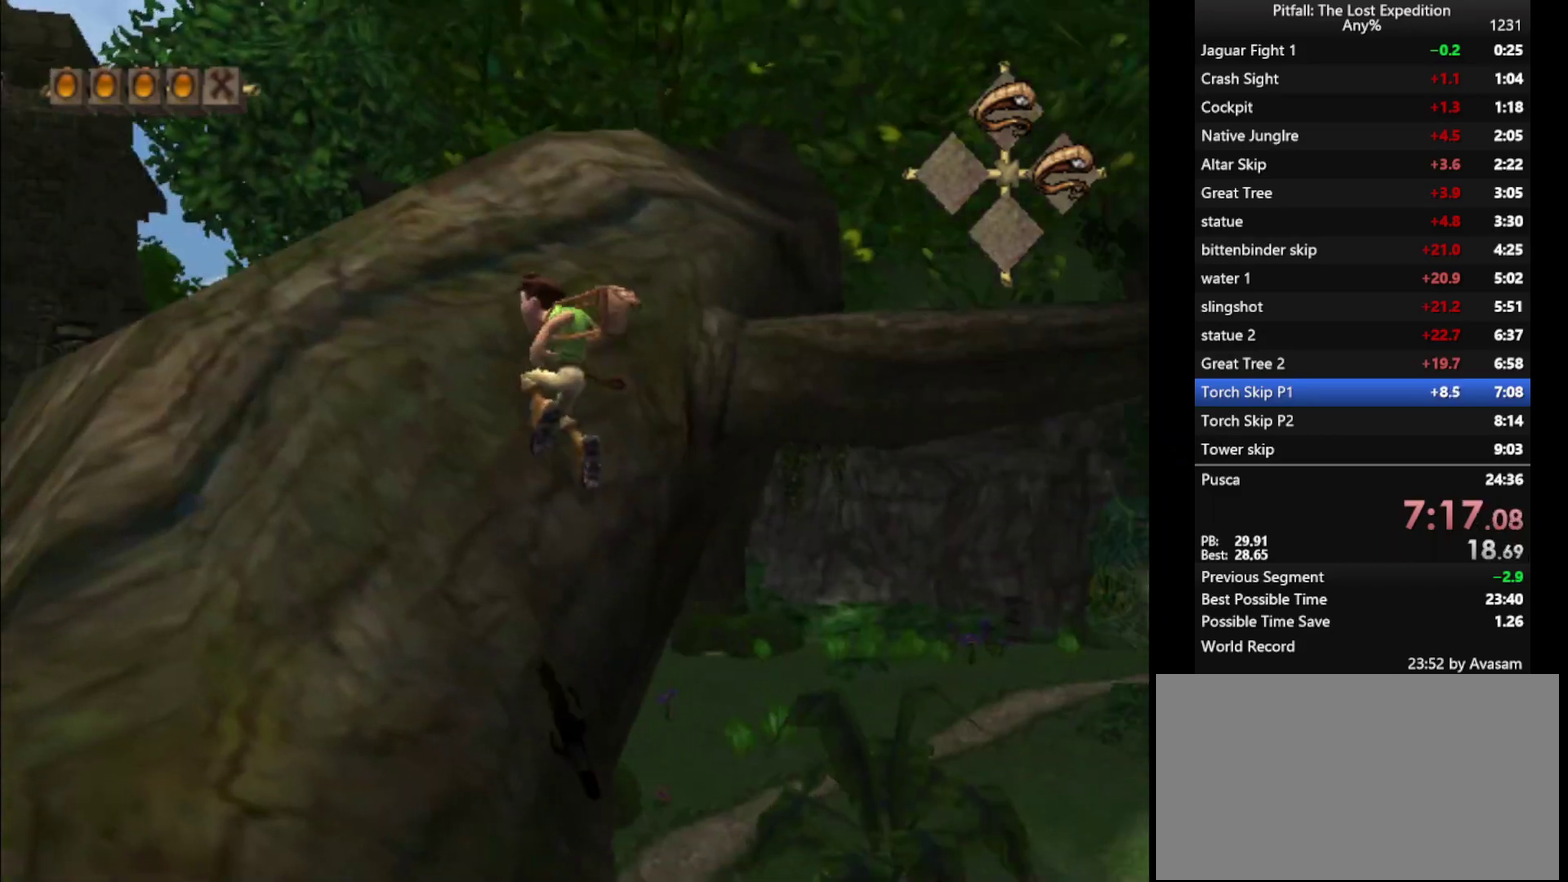
{"buttons": [], "events": [[83, "A", "down"], [83, "L1", "up"], [167, "L1", "down"], [283, "L1", "up"], [300, "A", "up"], [417, "A", "down"], [483, "A", "up"]]}
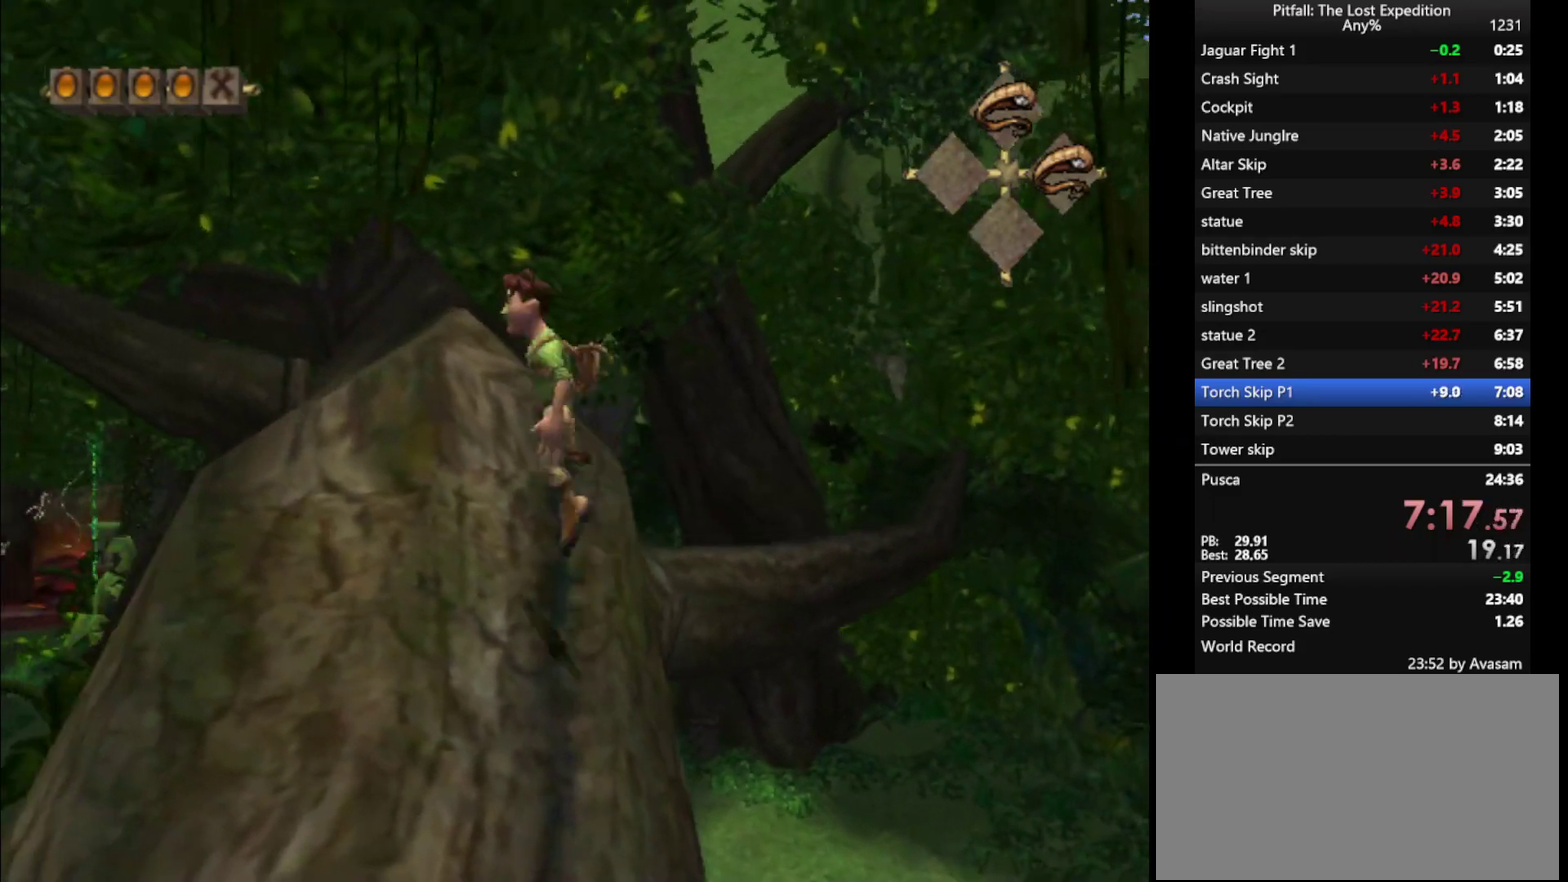
{"buttons": ["L1"], "events": [[50, "L1", "down"]]}
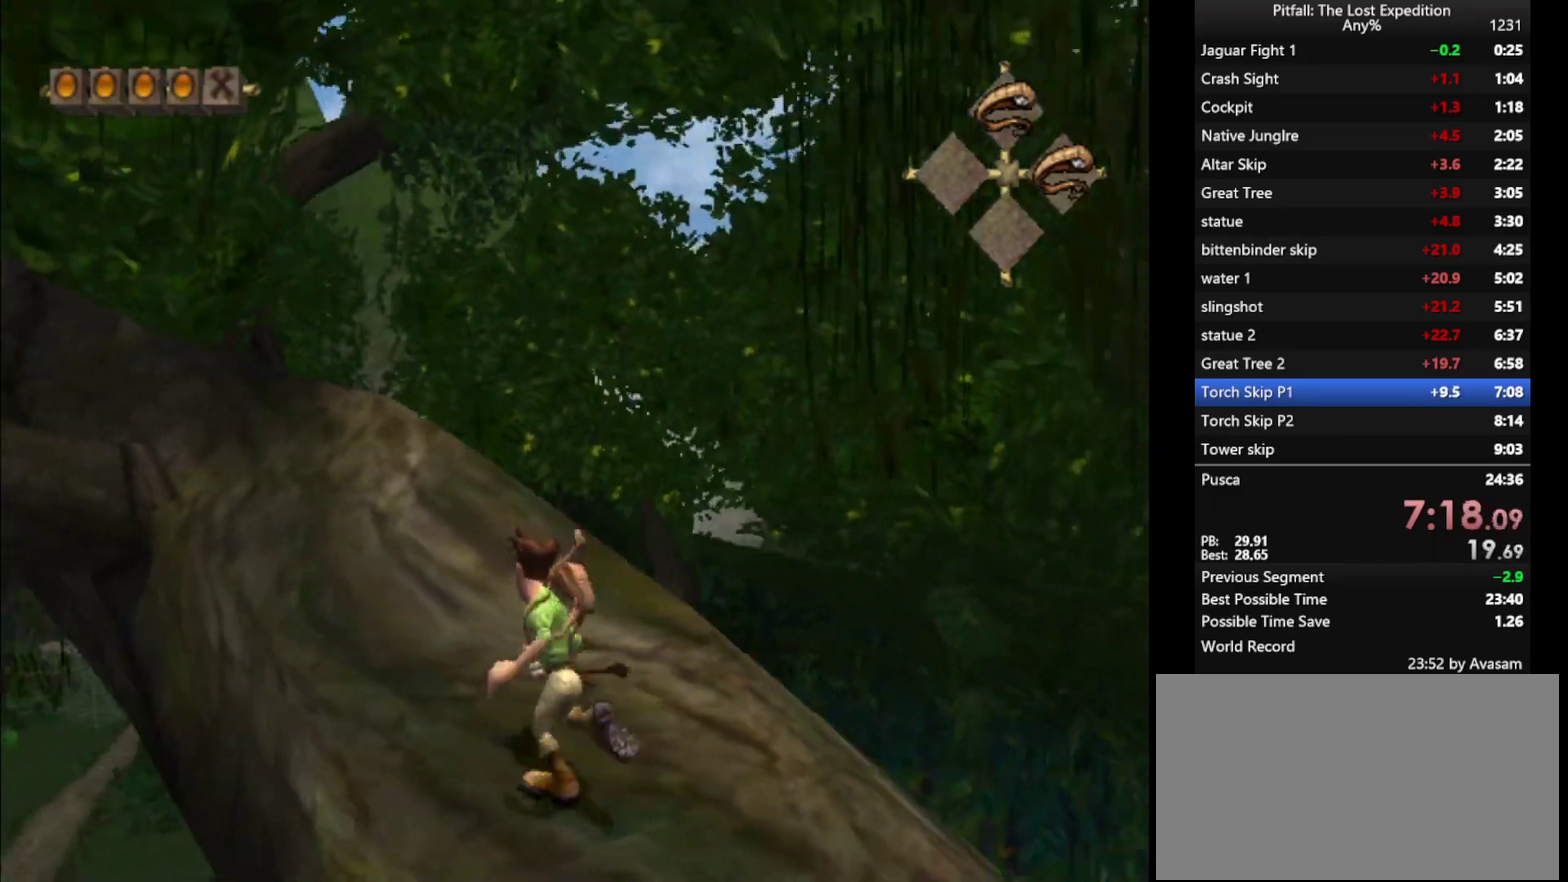
{"buttons": ["L1"], "events": [[333, "L1", "up"], [467, "L1", "down"]]}
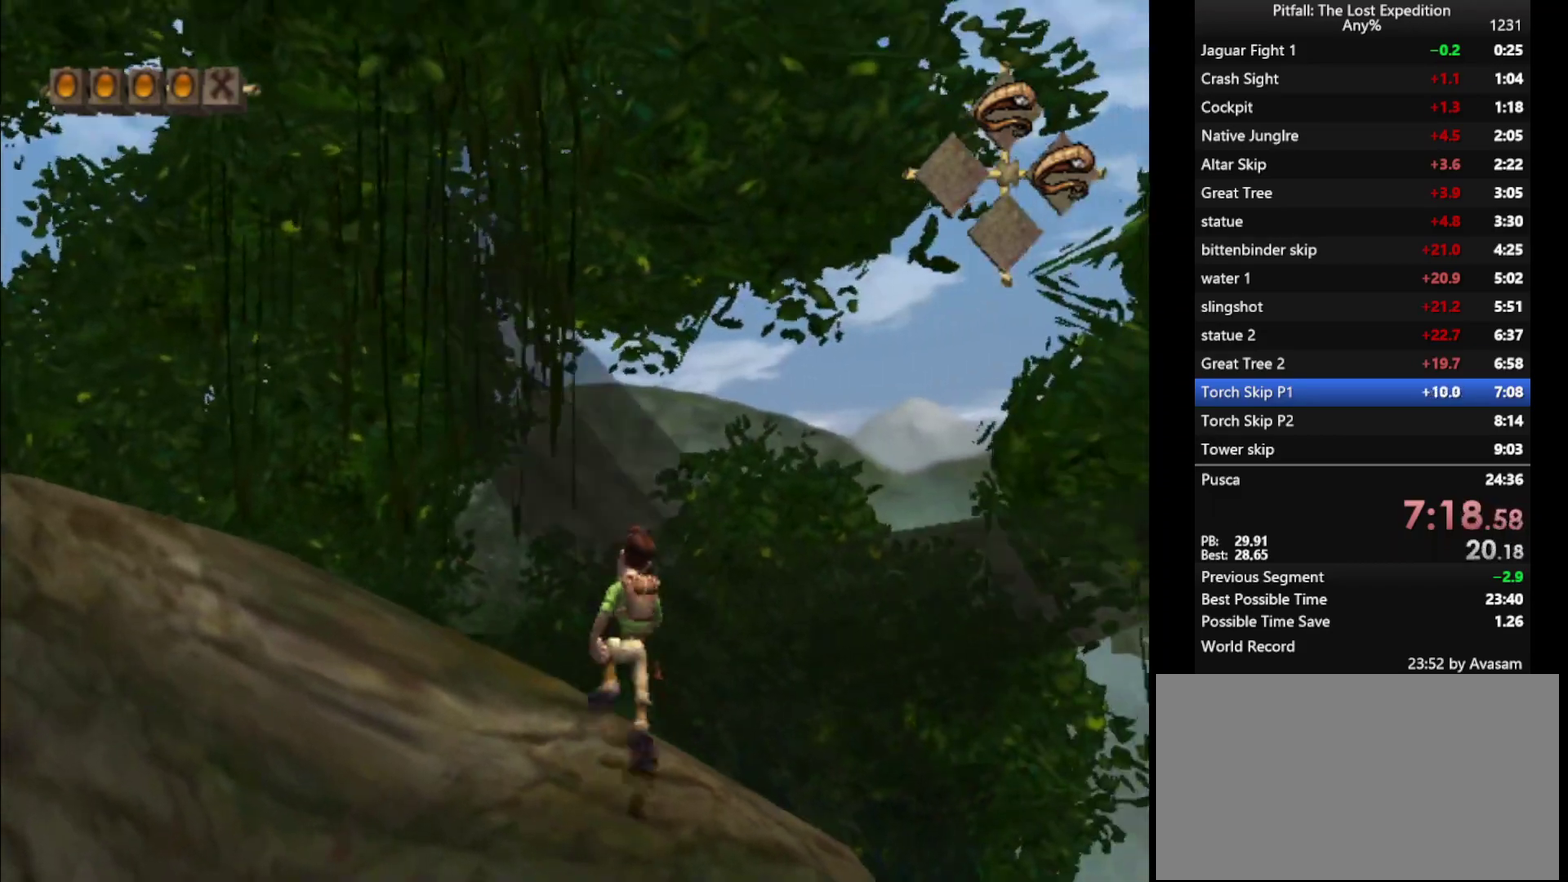
{"buttons": [], "events": [[117, "L1", "up"]]}
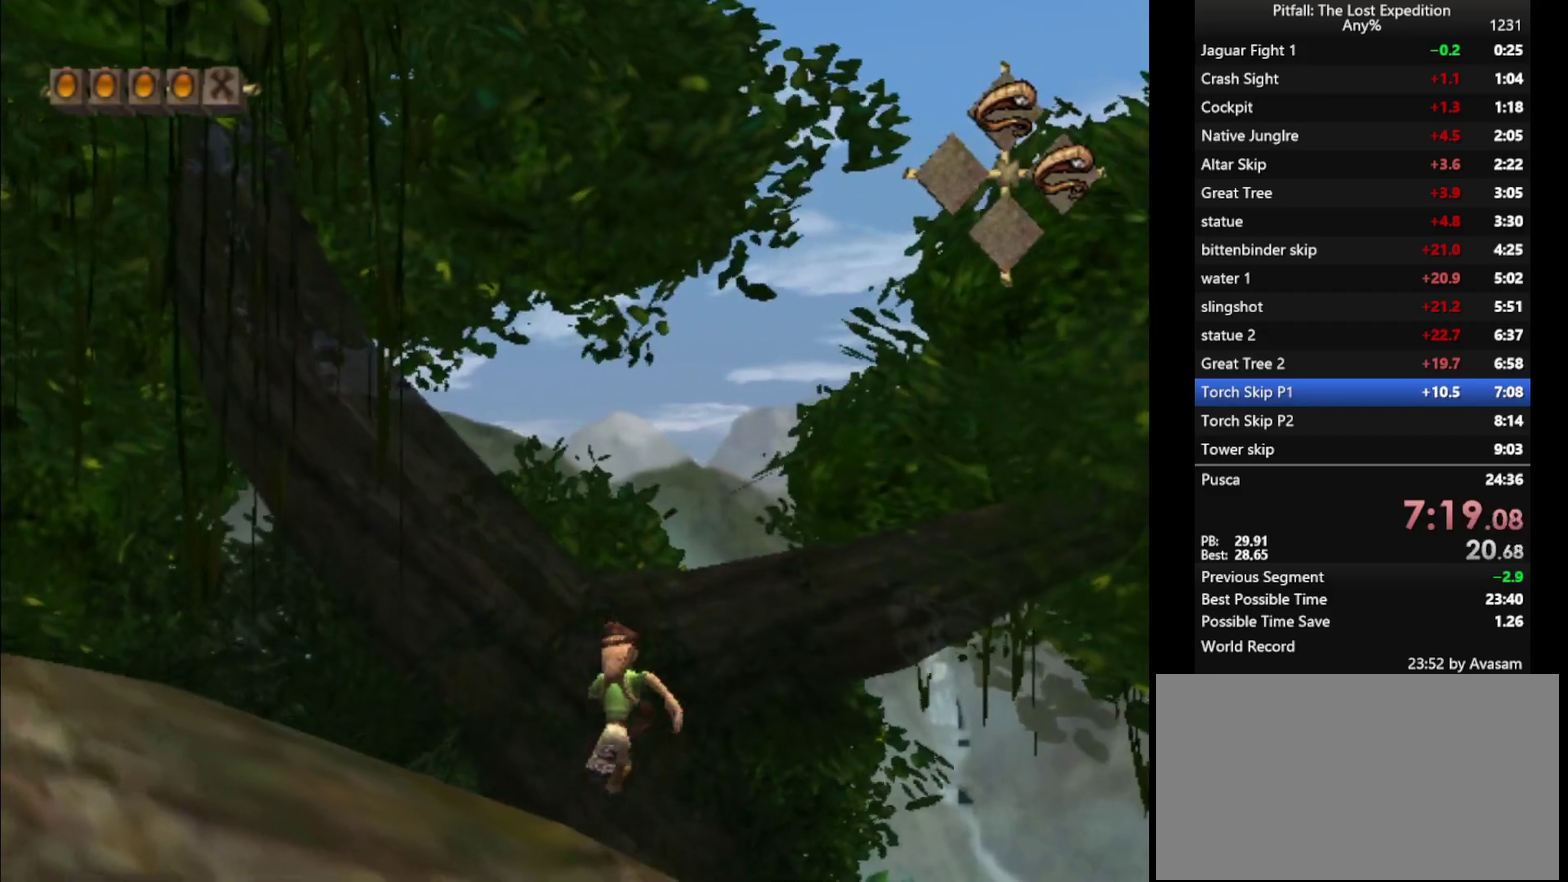
{"buttons": [], "events": [[67, "A", "down"], [450, "A", "up"]]}
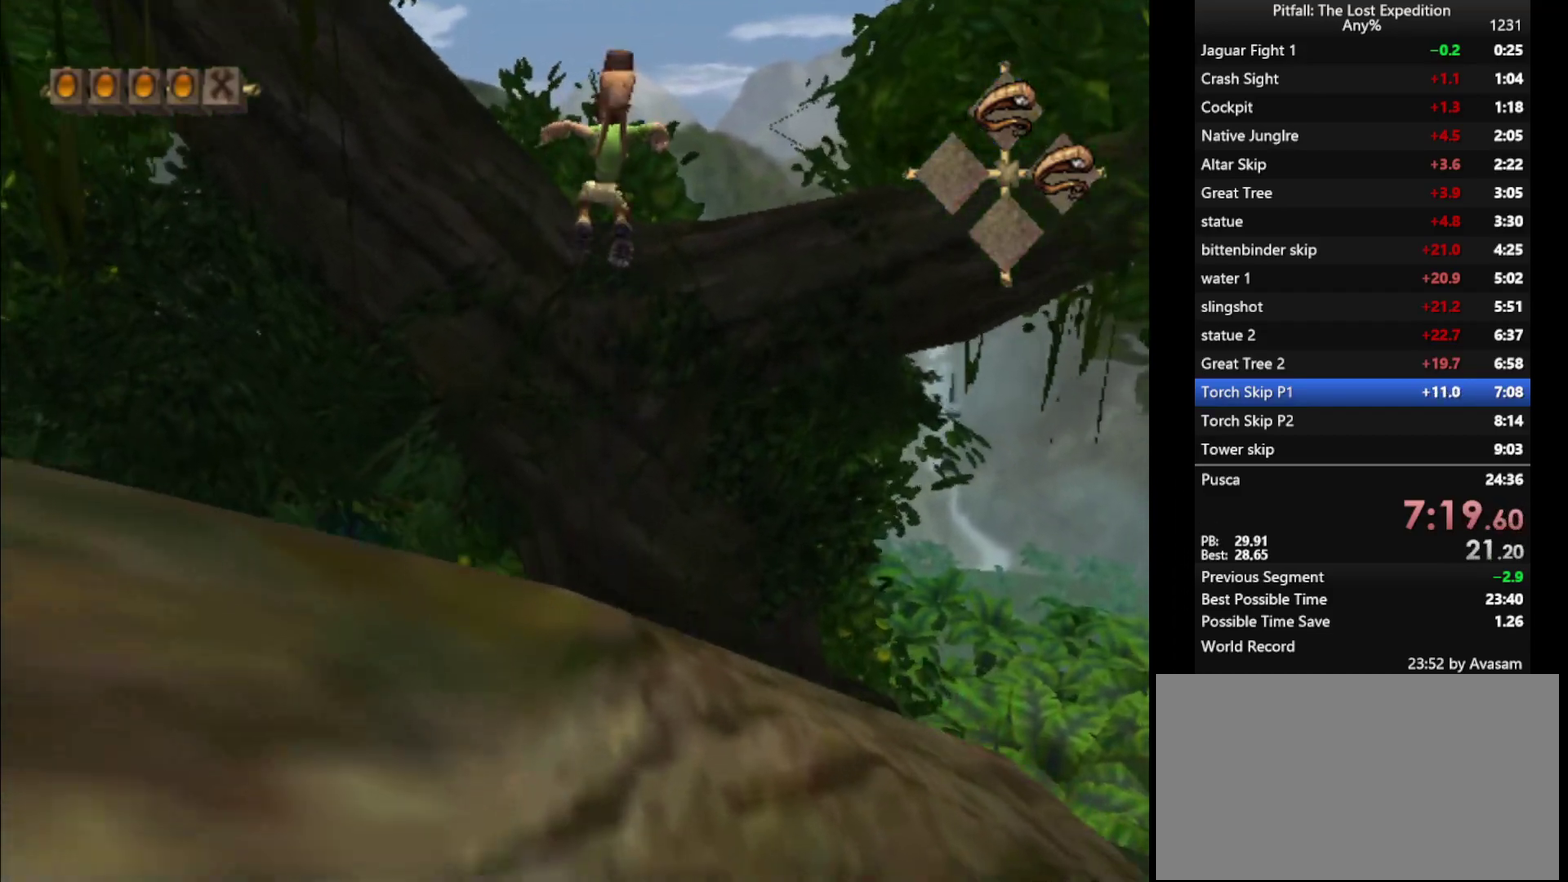
{"buttons": ["R1"], "events": [[50, "B", "down"], [167, "B", "up"], [483, "R1", "down"]]}
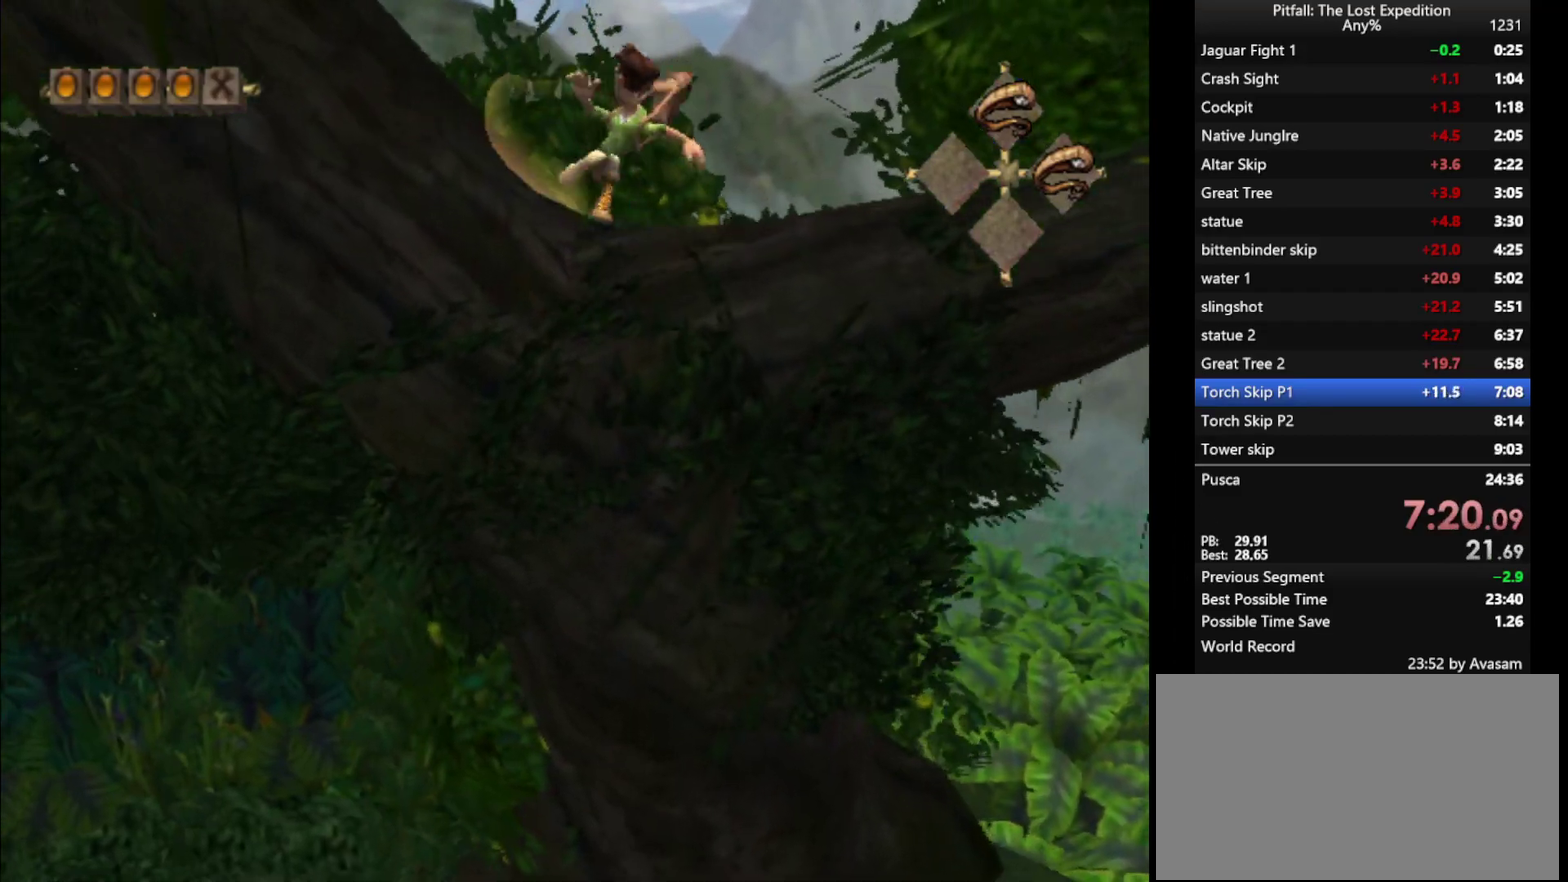
{"buttons": ["R1"], "events": [[183, "R1", "up"], [267, "A", "down"], [433, "R1", "down"], [483, "A", "up"]]}
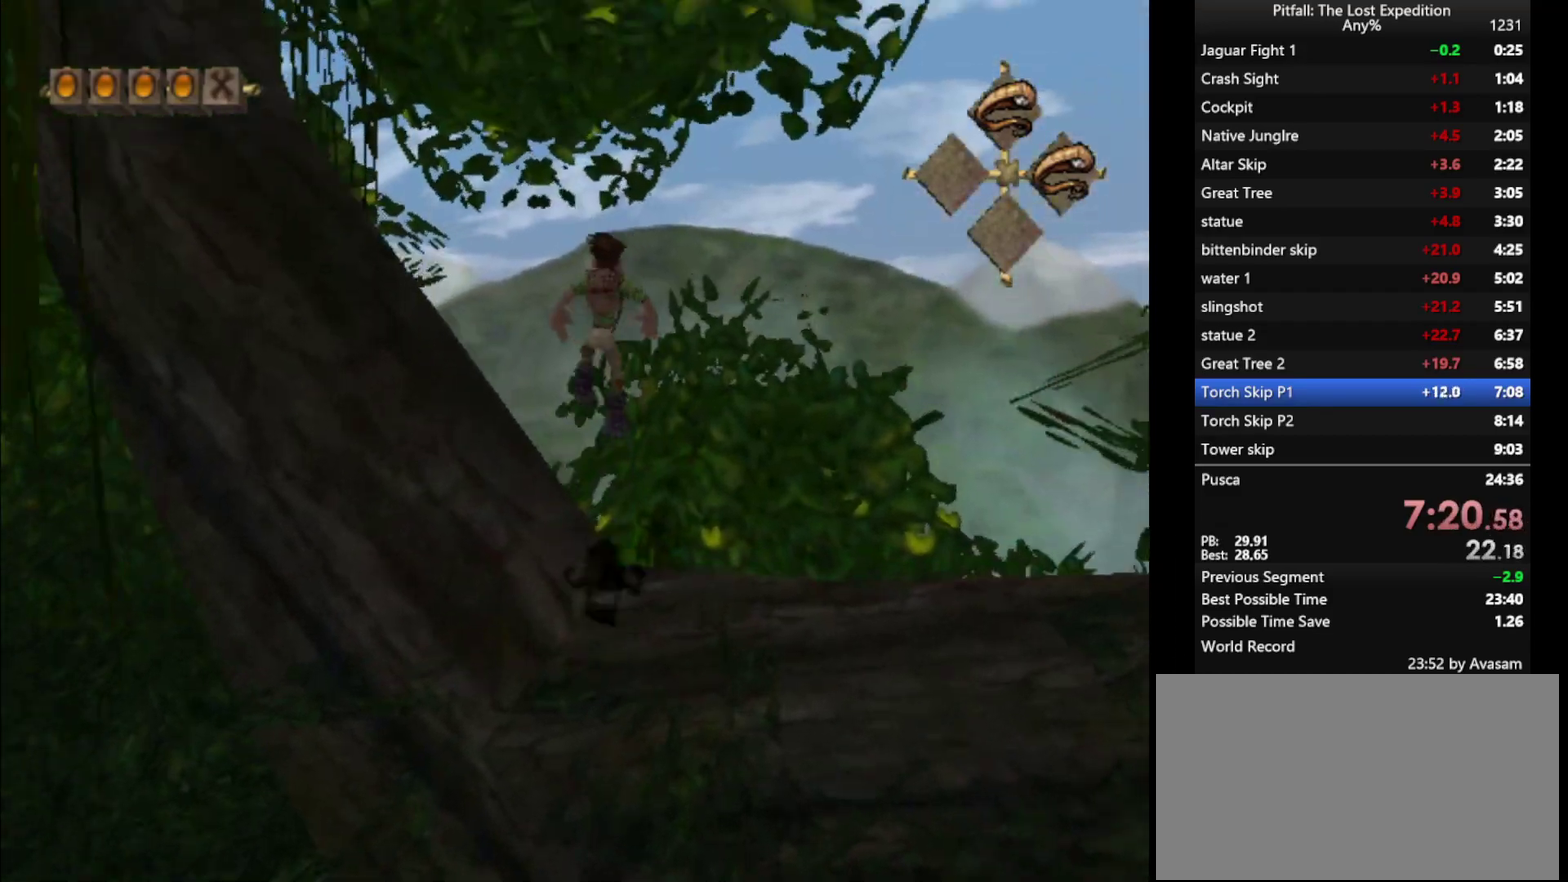
{"buttons": ["A"], "events": [[50, "R1", "up"], [133, "R1", "down"], [217, "R1", "up"], [450, "A", "down"]]}
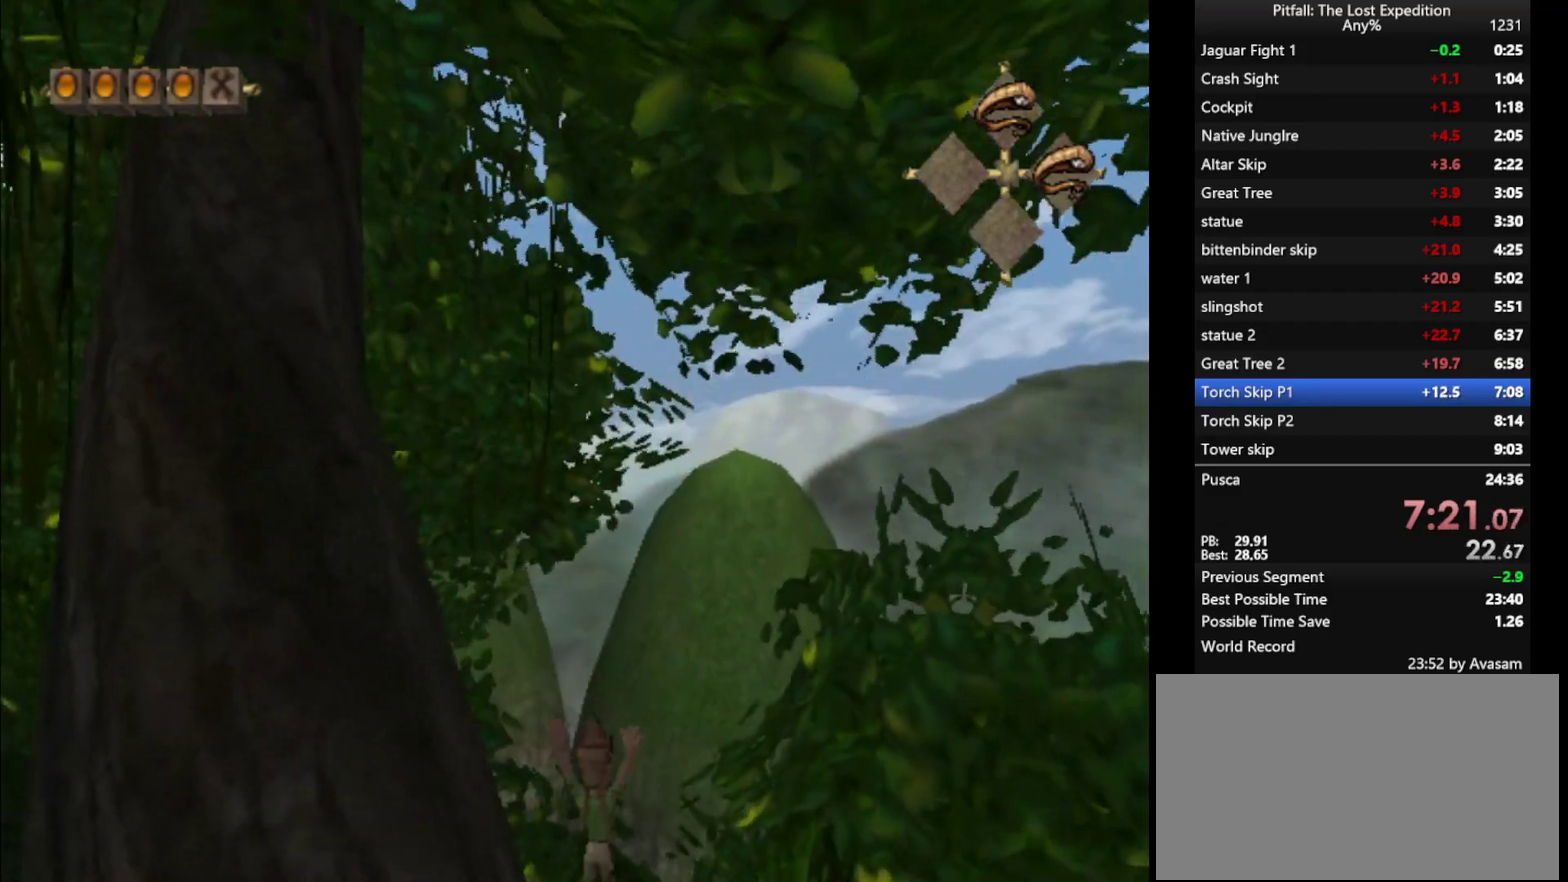
{"buttons": [], "events": [[100, "A", "up"], [267, "R1", "down"], [333, "R1", "up"]]}
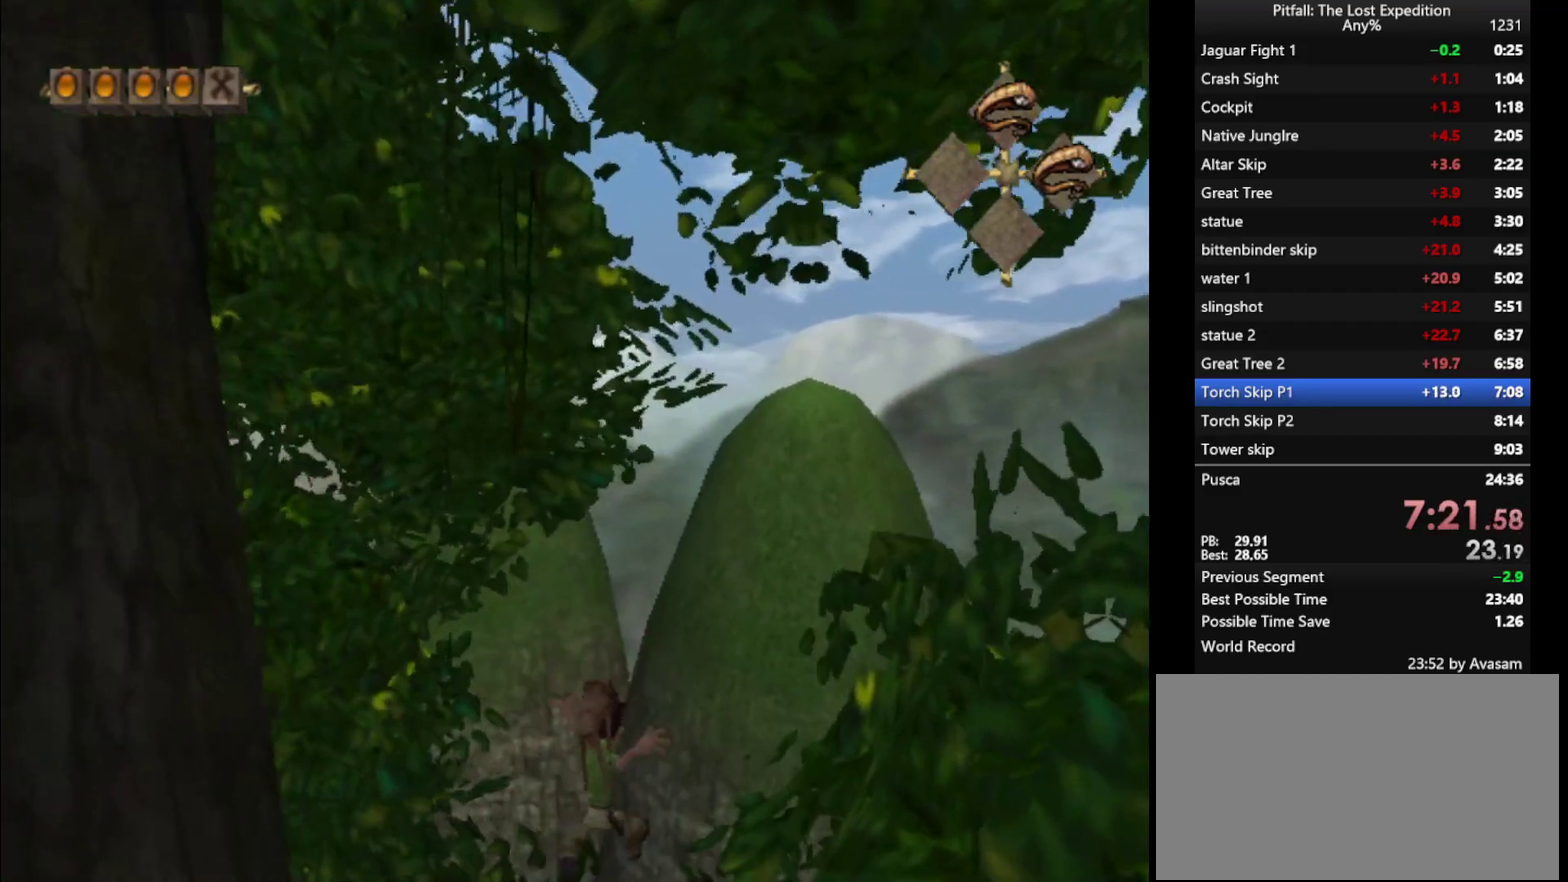
{"buttons": [], "events": [[17, "R1", "down"], [100, "R1", "up"], [183, "R1", "down"], [467, "R1", "up"]]}
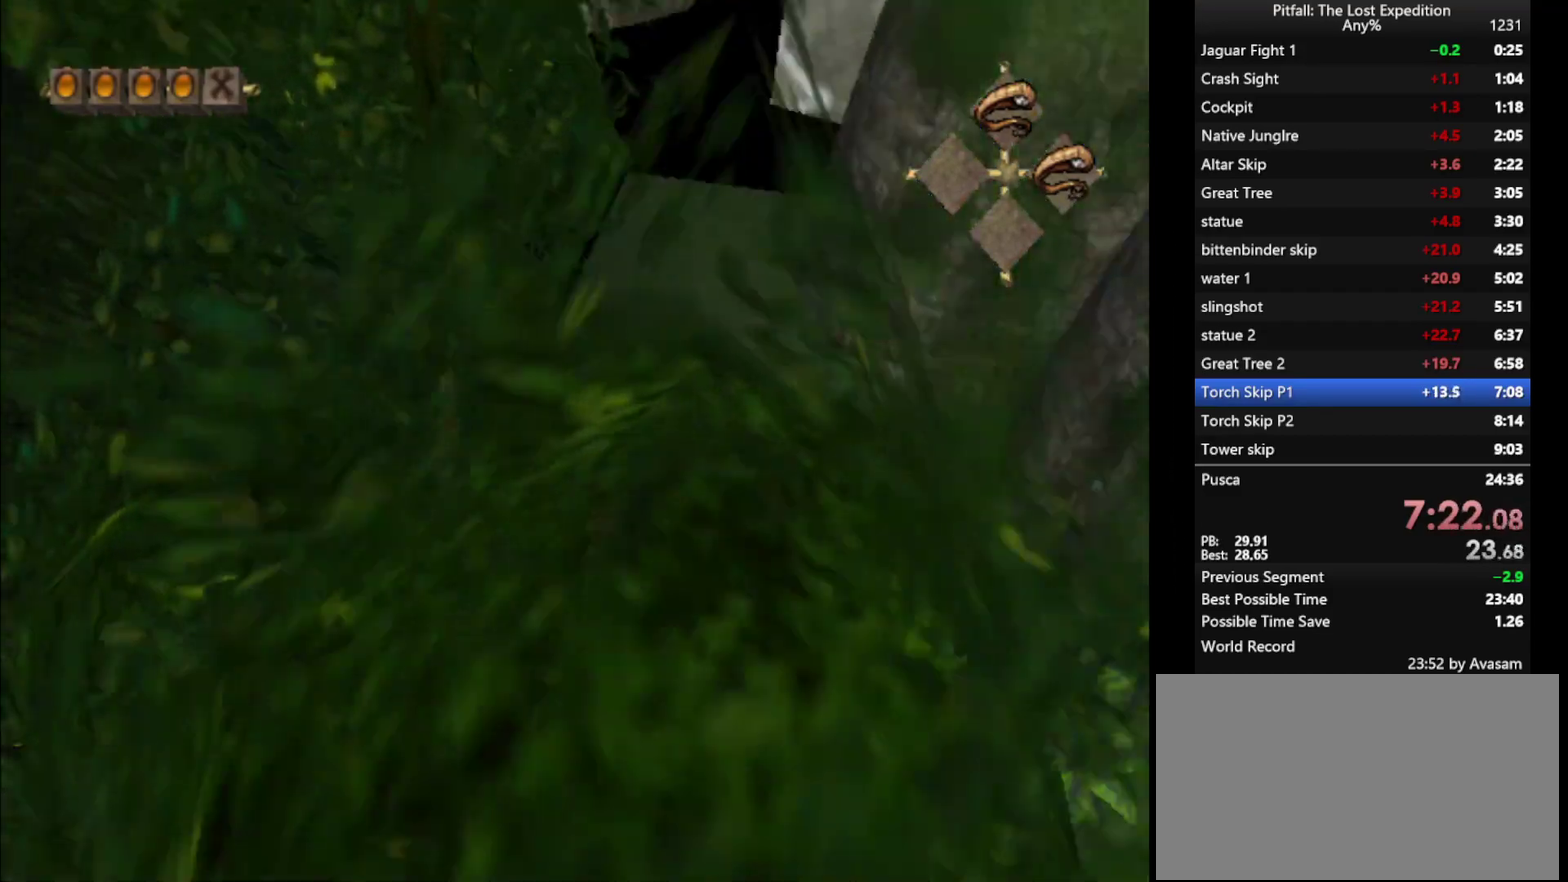
{"buttons": ["Y"], "events": [[167, "Y", "down"]]}
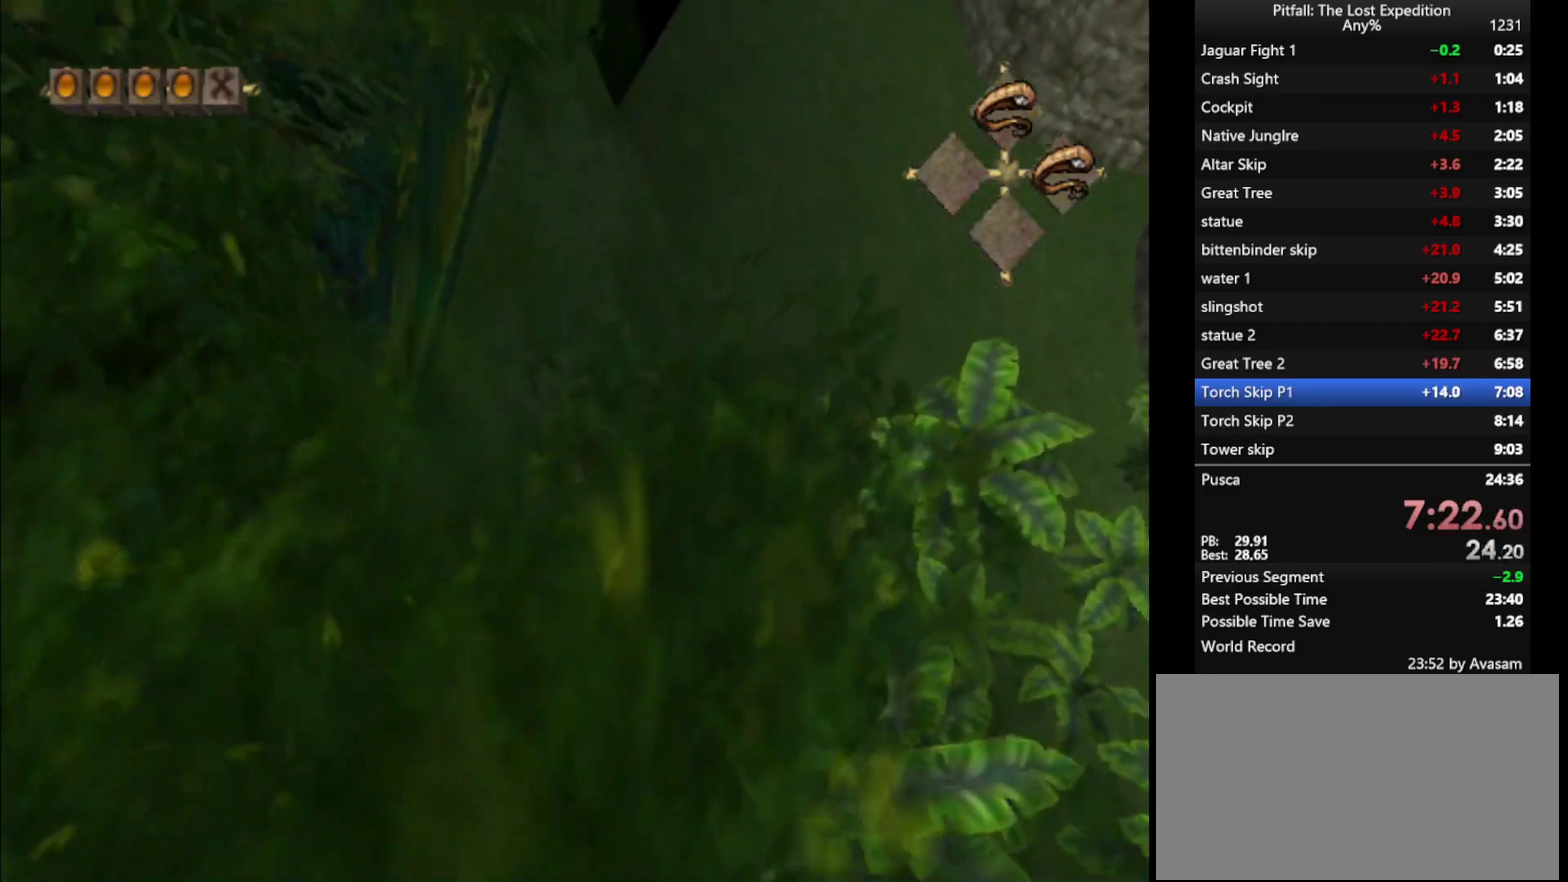
{"buttons": ["Y", "R1"], "events": [[183, "A", "down"], [267, "A", "up"], [300, "R1", "down"], [417, "R1", "up"], [483, "R1", "down"]]}
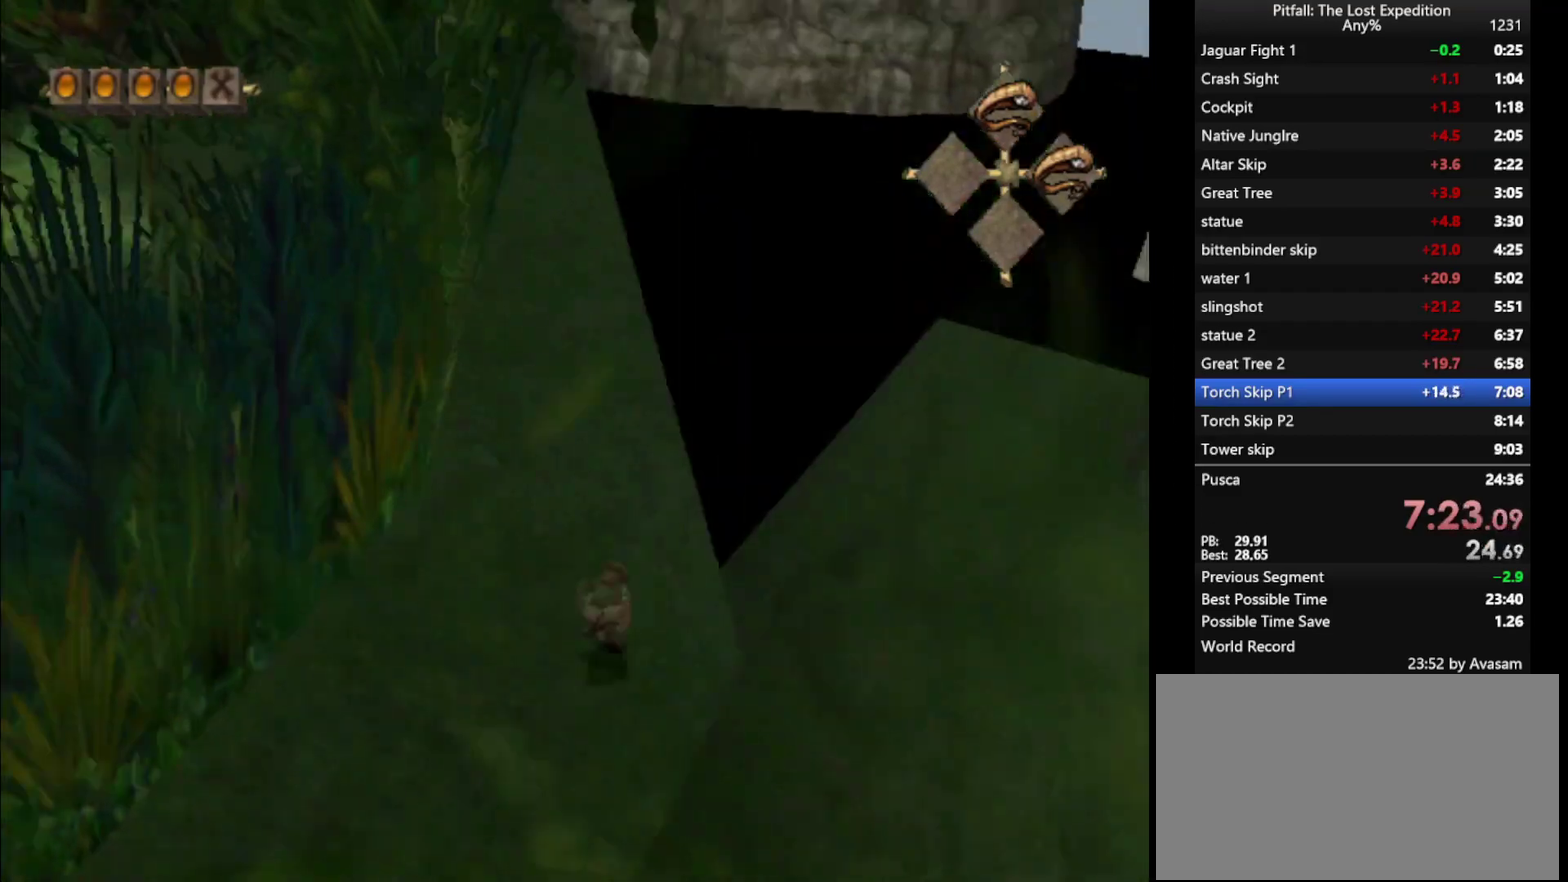
{"buttons": ["Y", "R1"], "events": [[50, "R1", "up"], [350, "A", "down"], [417, "A", "up"], [467, "R1", "down"]]}
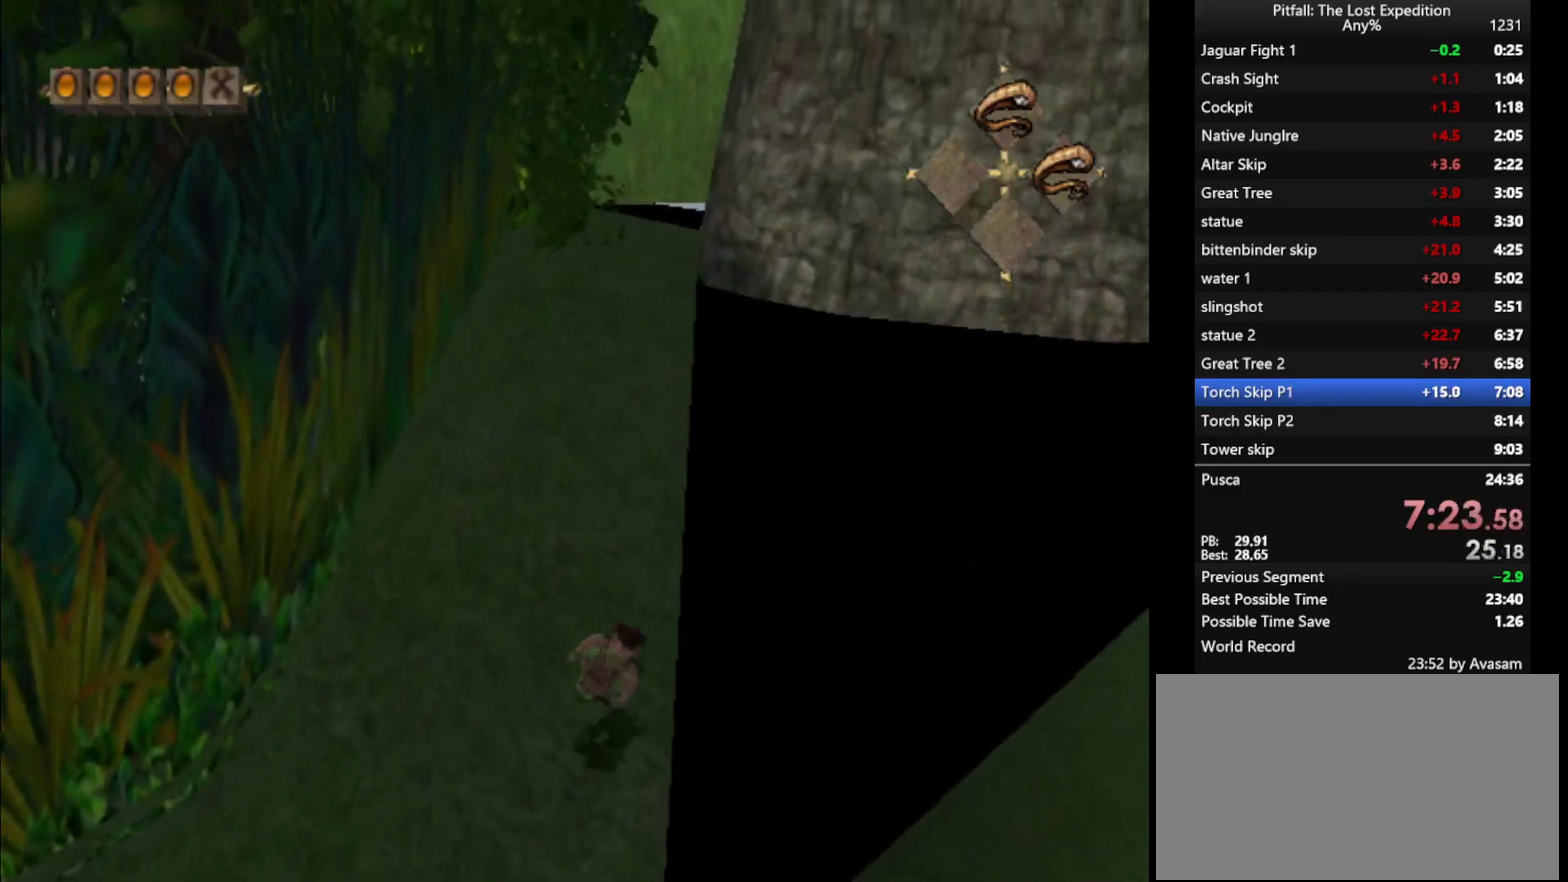
{"buttons": ["Y"], "events": [[117, "R1", "up"]]}
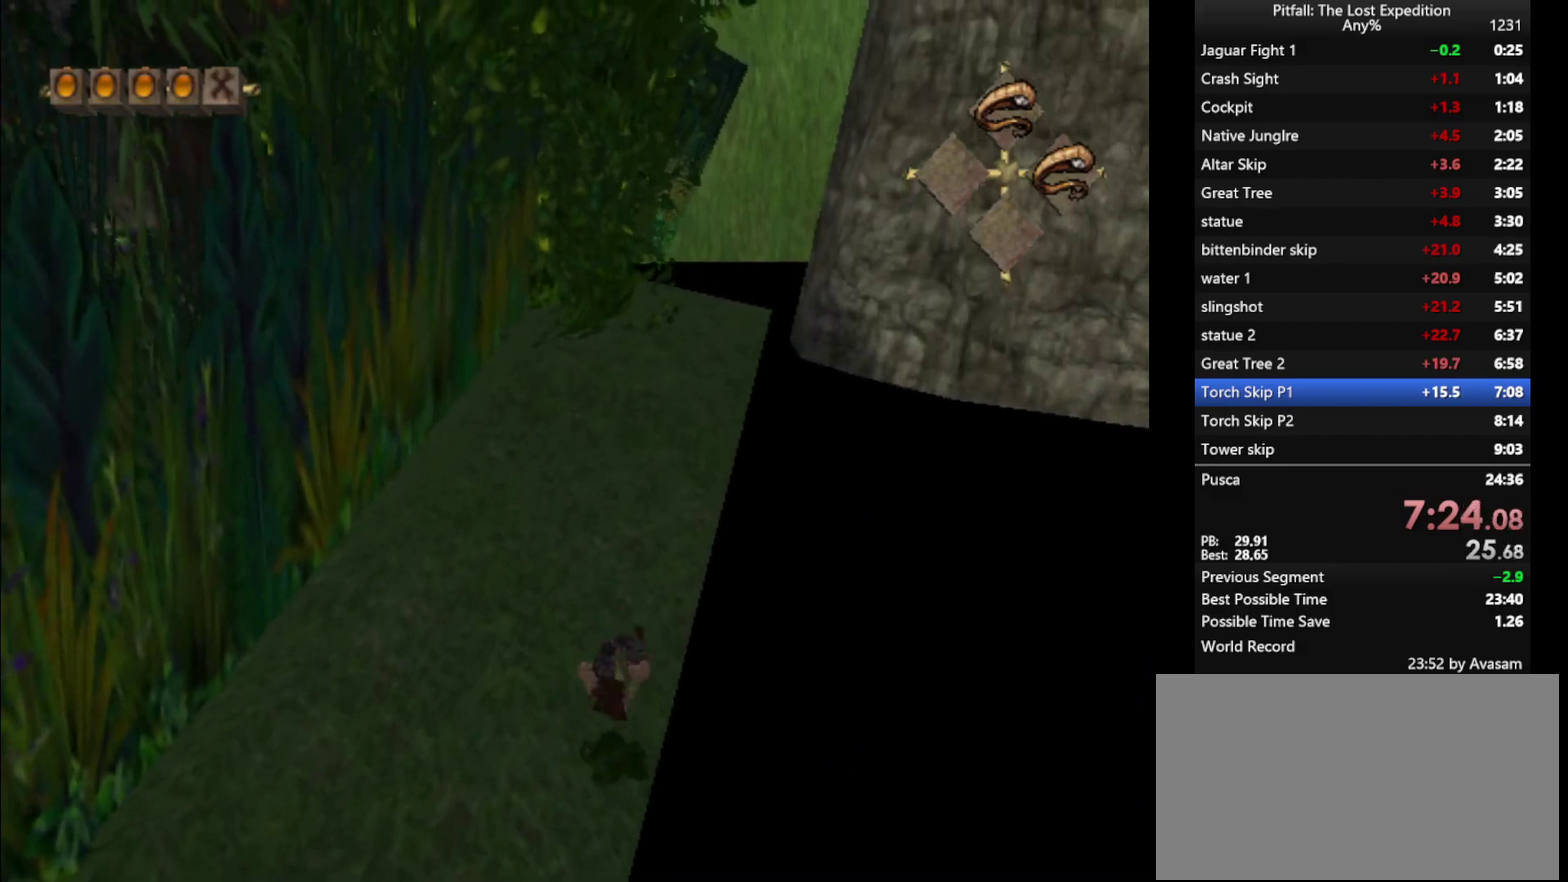
{"buttons": ["Y"], "events": [[167, "A", "down"], [267, "A", "up"], [400, "R1", "down"], [467, "R1", "up"]]}
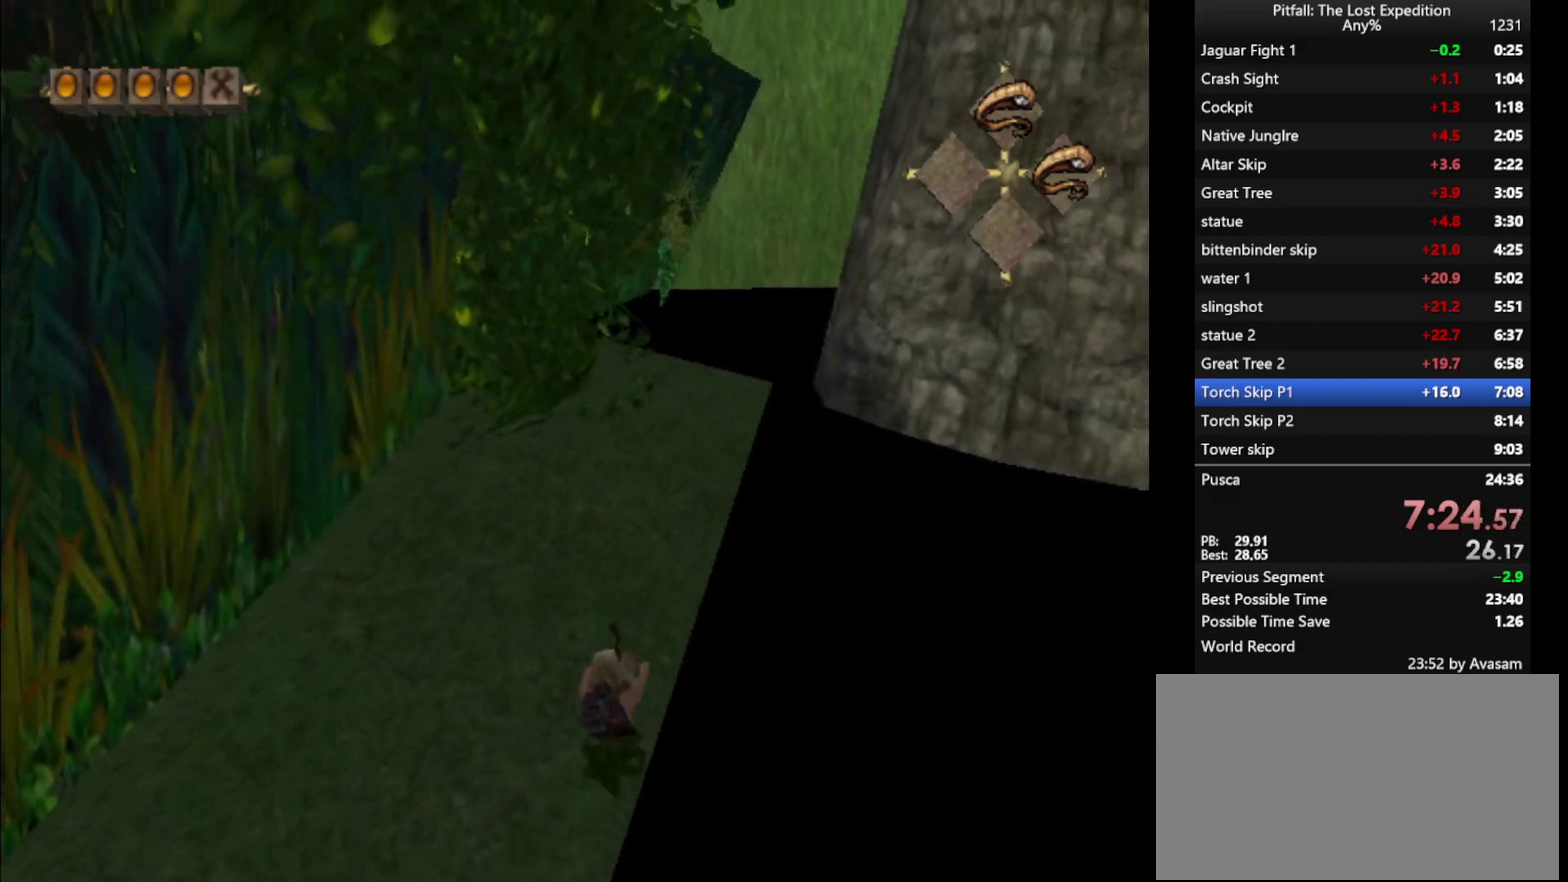
{"buttons": ["Y"], "events": [[133, "A", "down"], [200, "A", "up"], [283, "R1", "down"], [400, "R1", "up"]]}
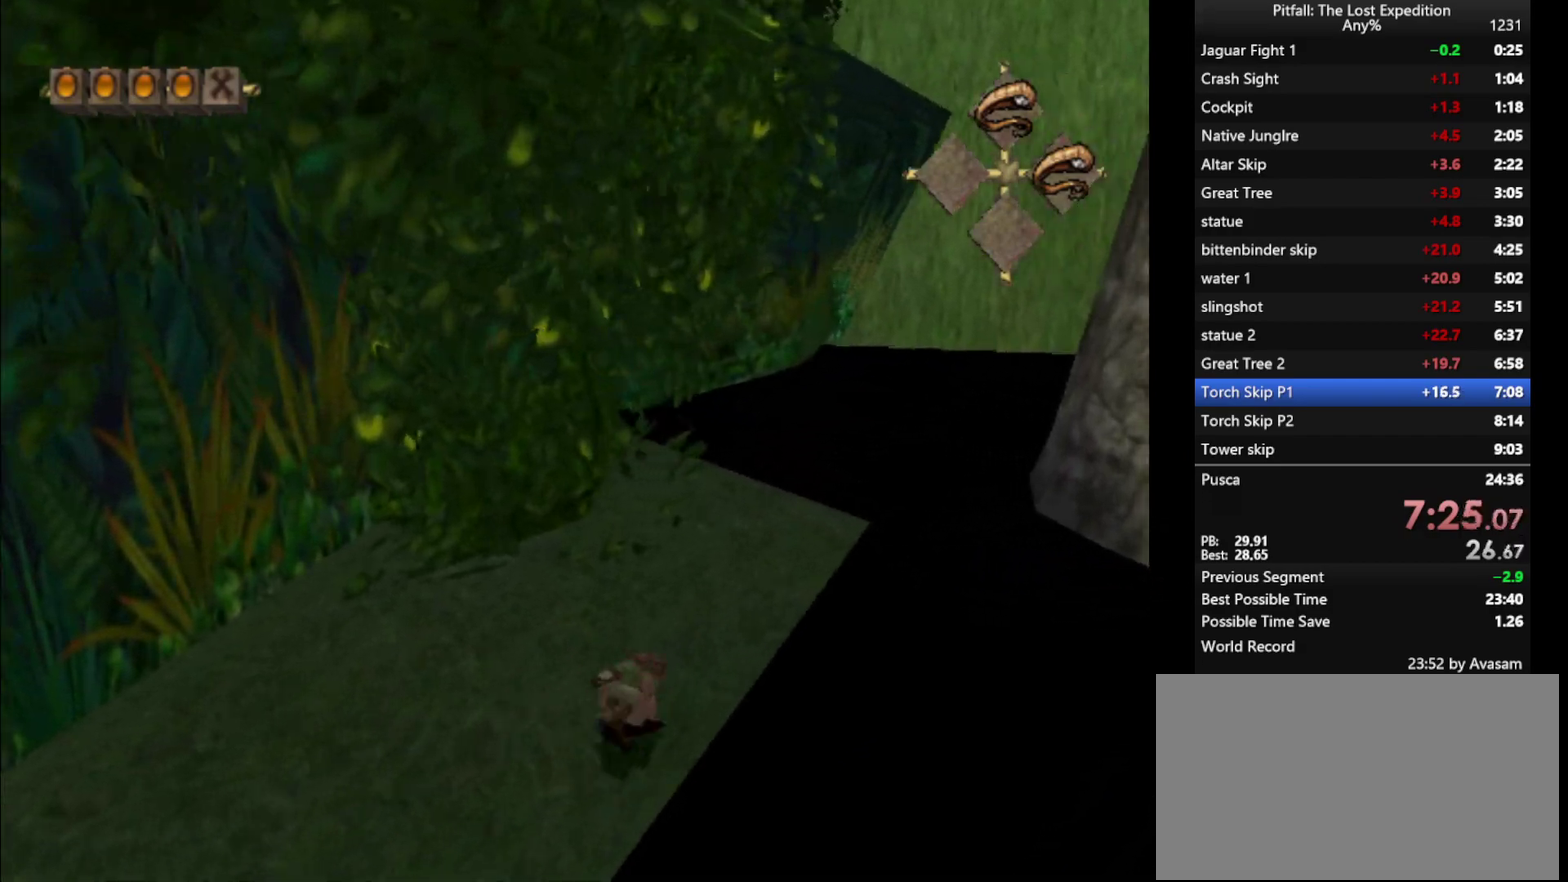
{"buttons": [], "events": [[167, "Y", "up"]]}
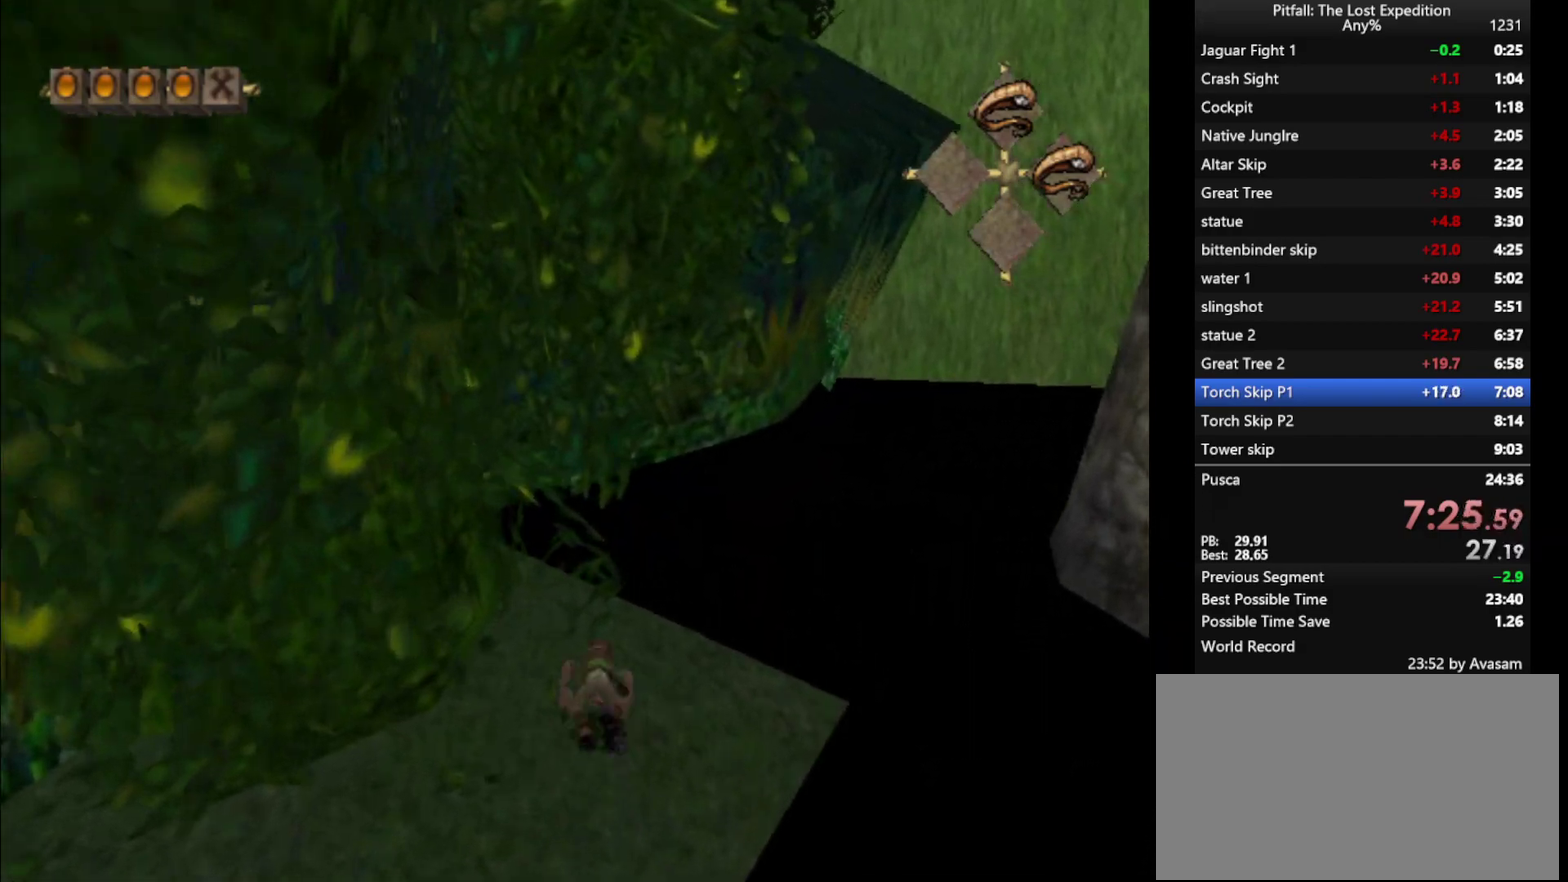
{"buttons": ["A"], "events": [[250, "A", "down"]]}
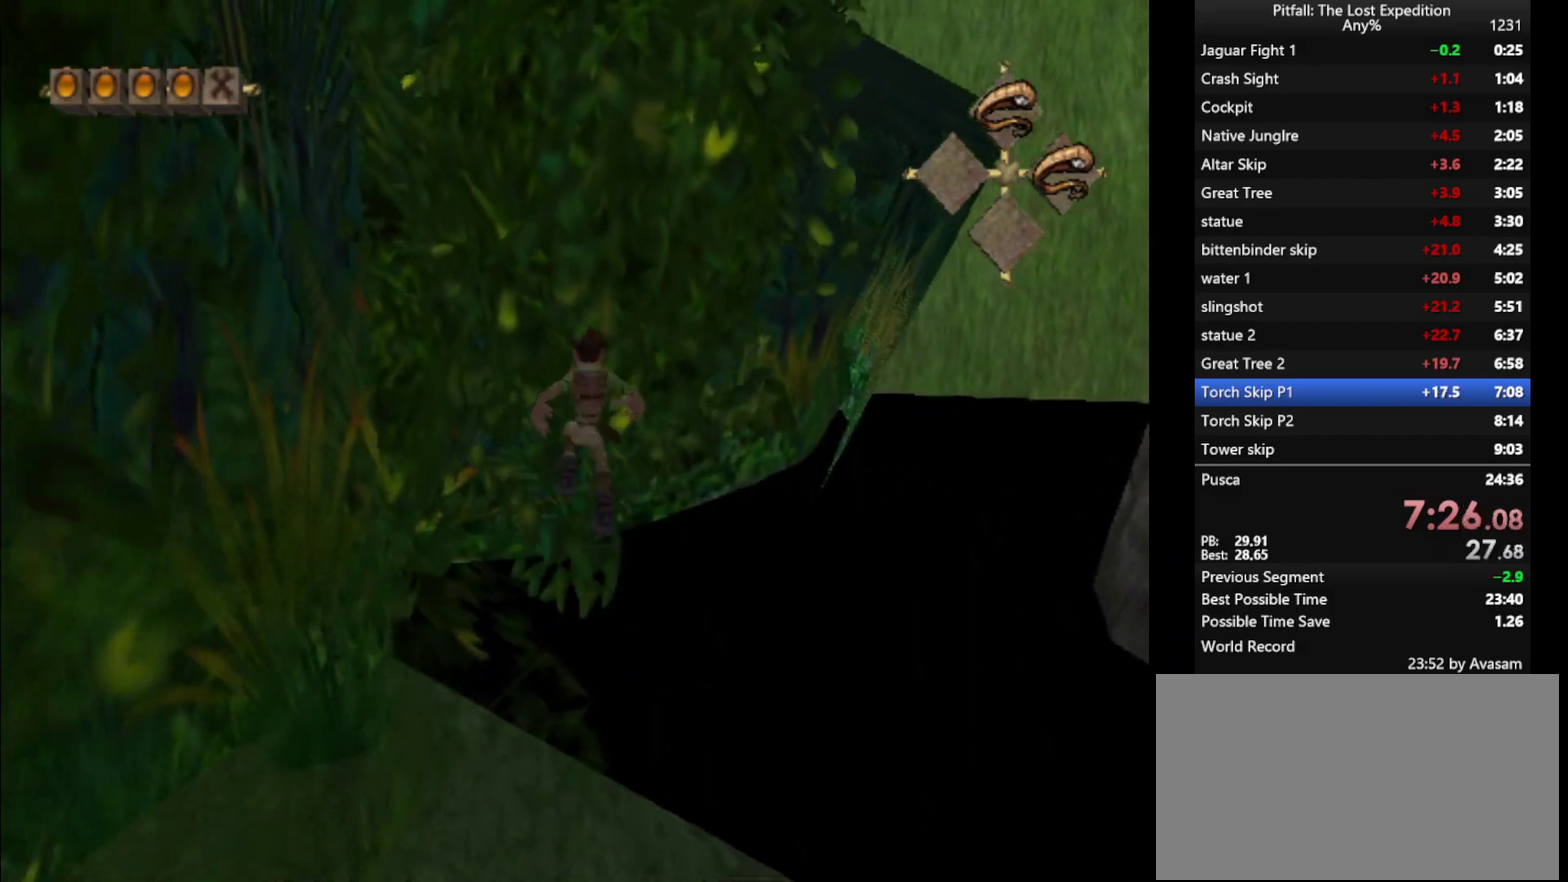
{"buttons": [], "events": [[200, "A", "up"], [367, "B", "down"], [450, "B", "up"]]}
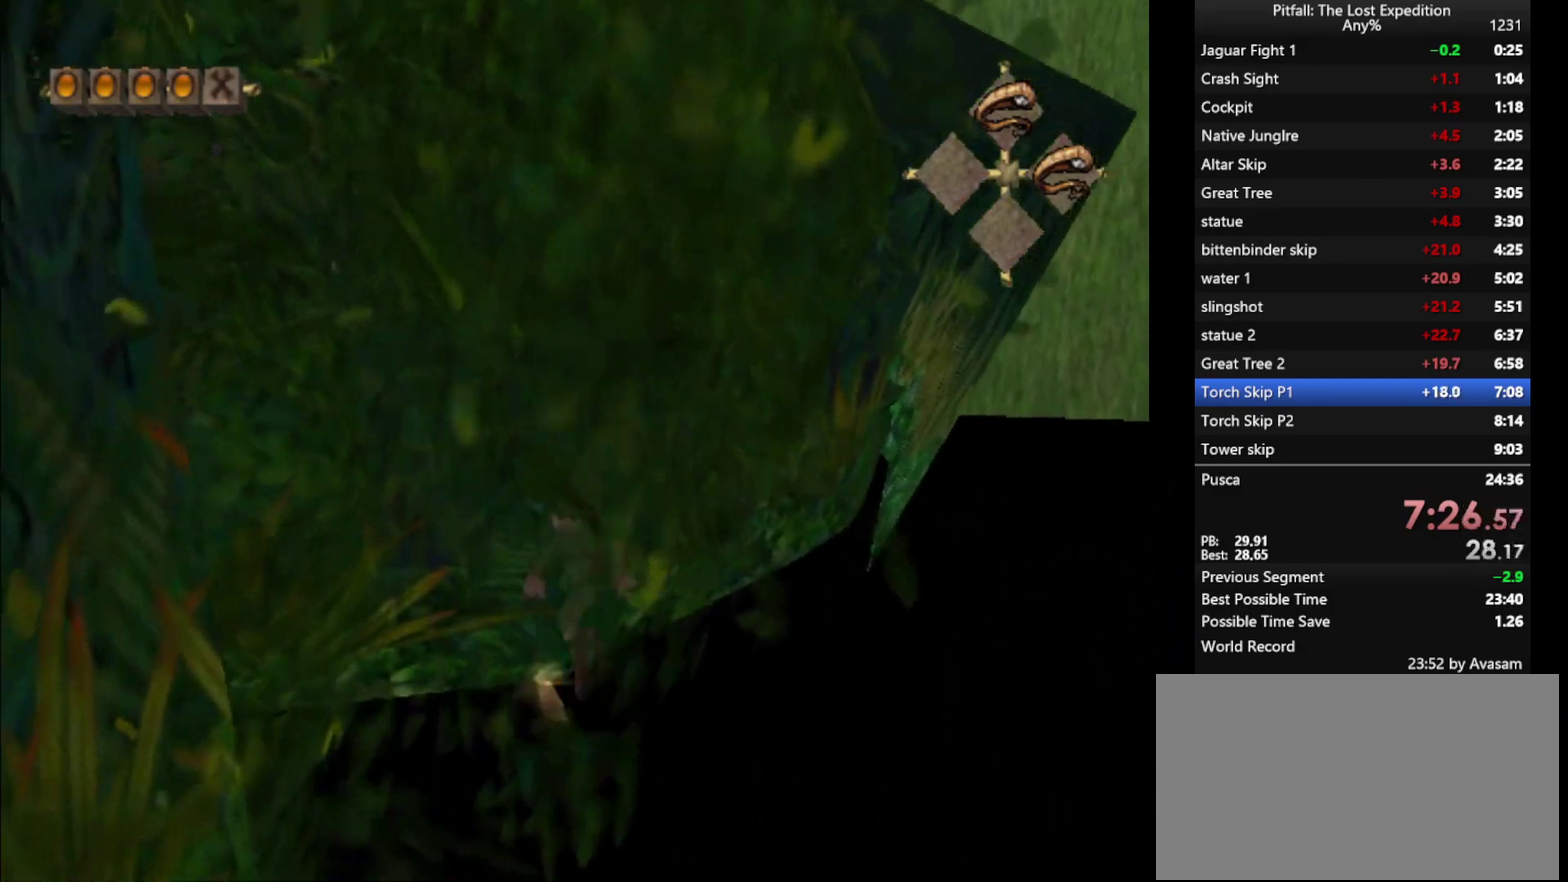
{"buttons": [], "events": [[200, "L1", "down"], [267, "L1", "up"]]}
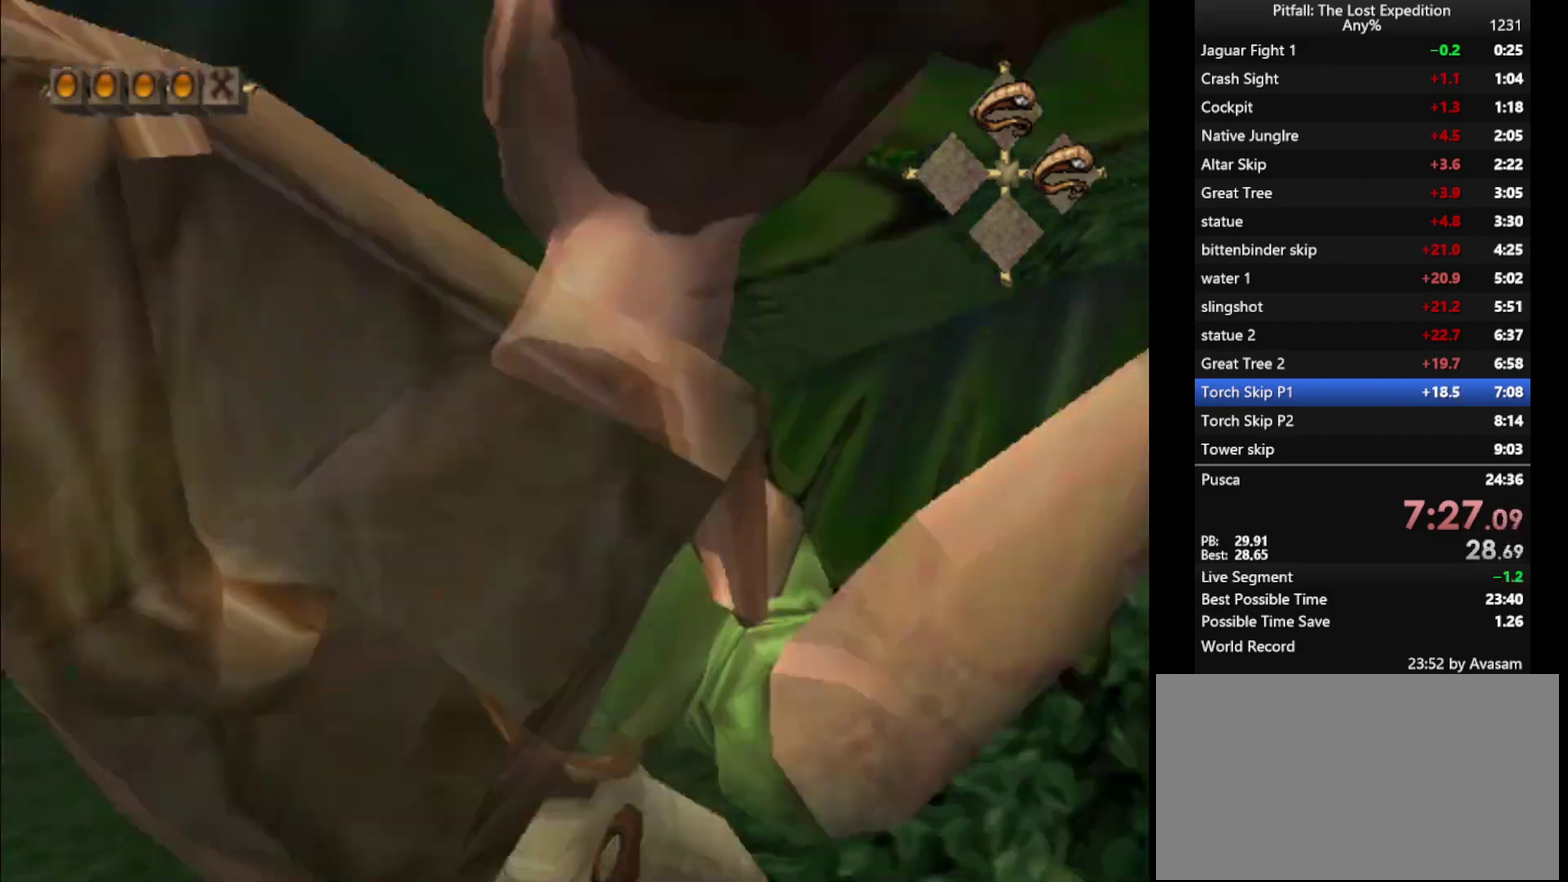
{"buttons": ["B"], "events": [[100, "B", "down"], [200, "B", "up"], [433, "B", "down"]]}
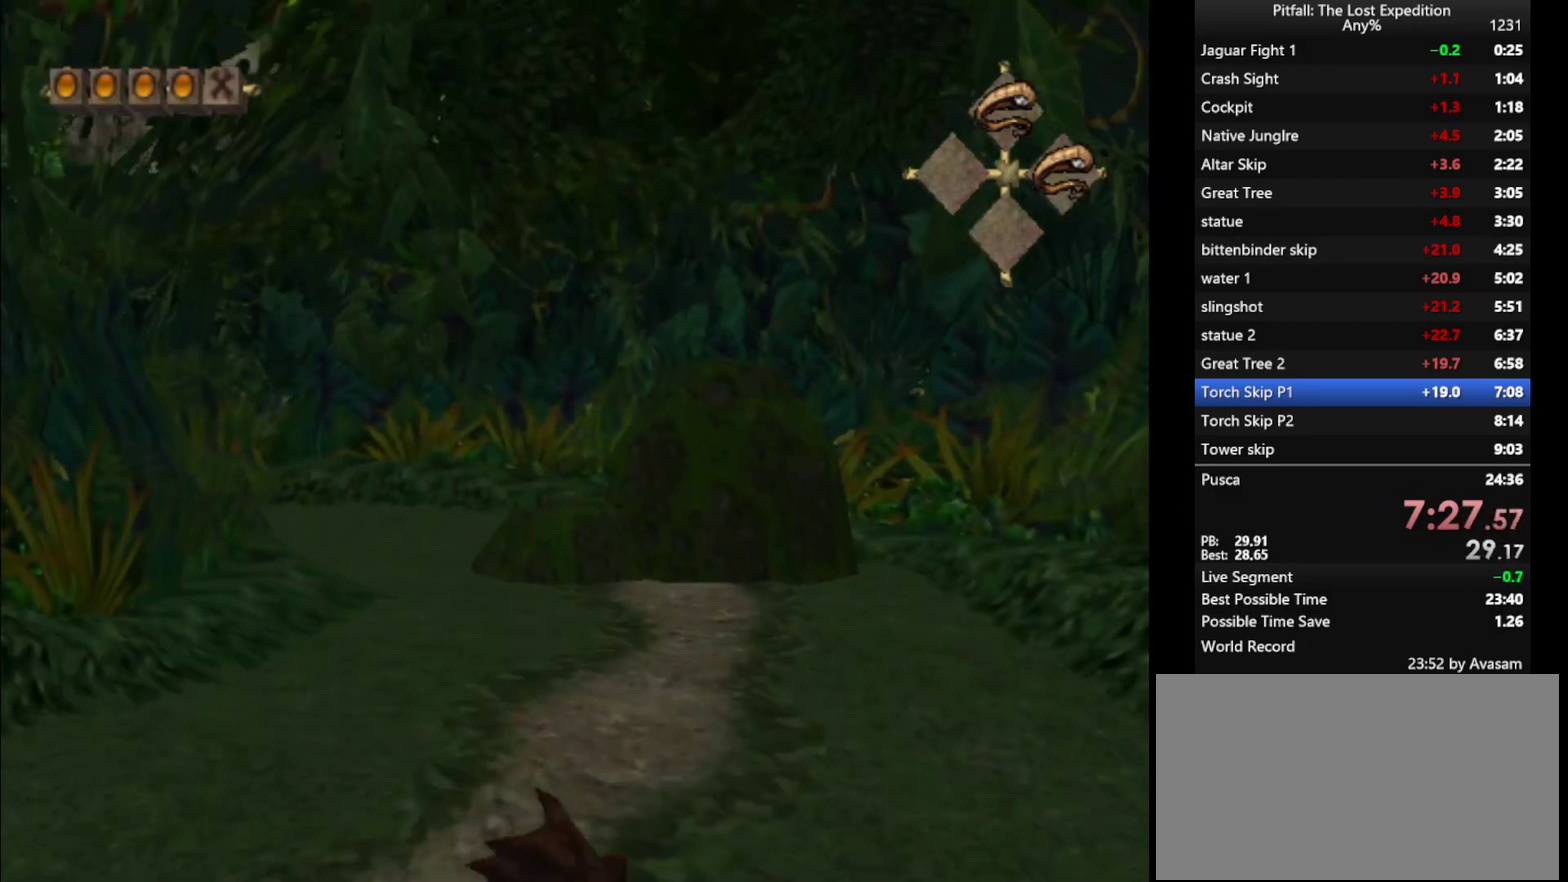
{"buttons": [], "events": [[17, "B", "up"]]}
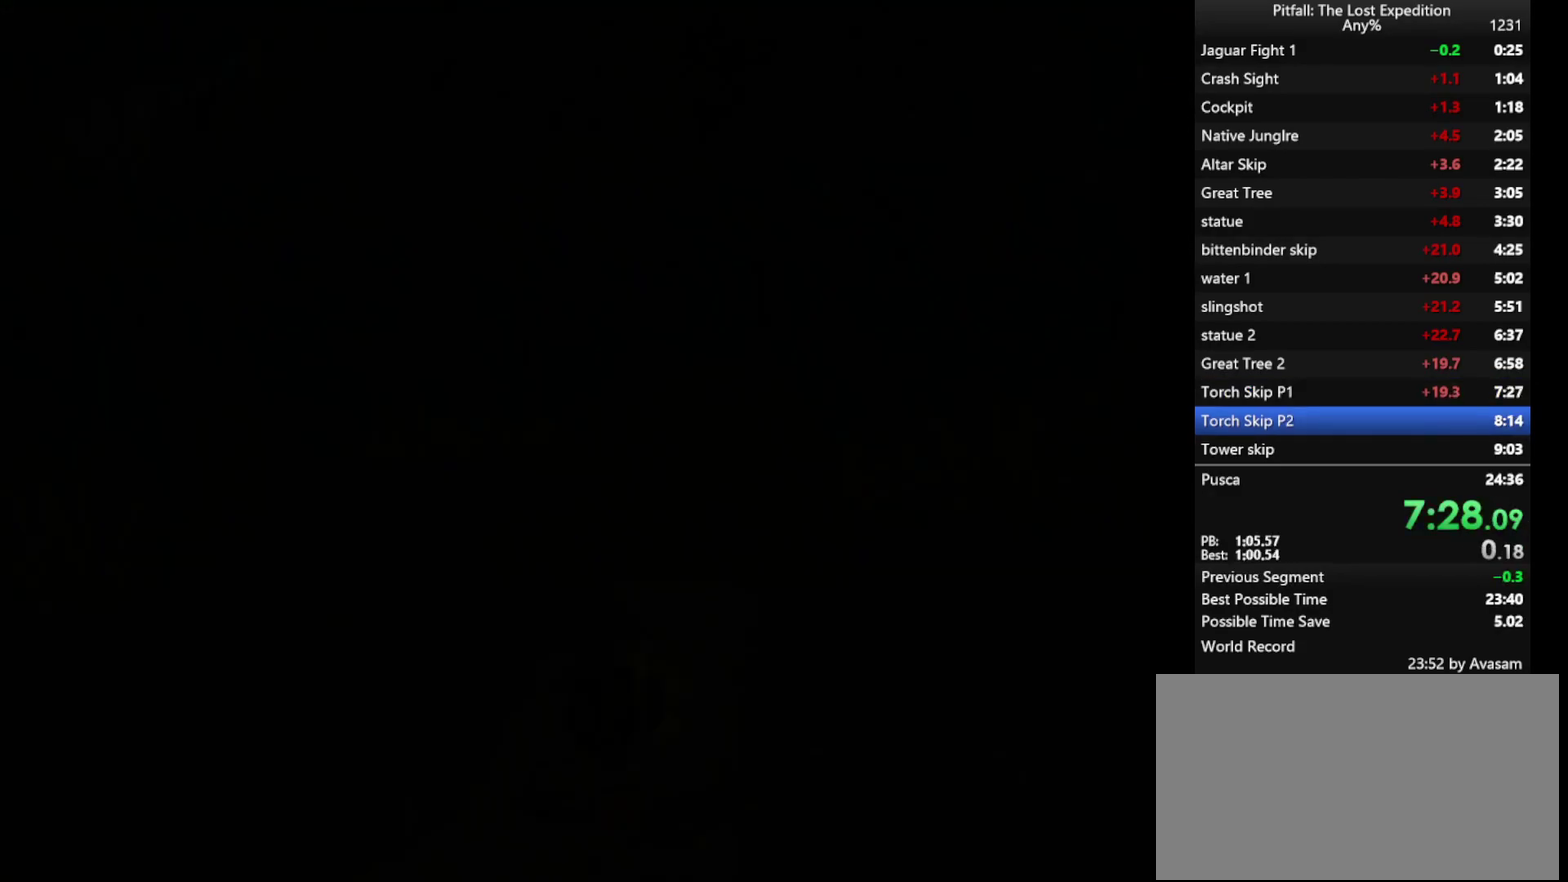
{"buttons": [], "events": [[350, "A", "down"], [417, "A", "up"]]}
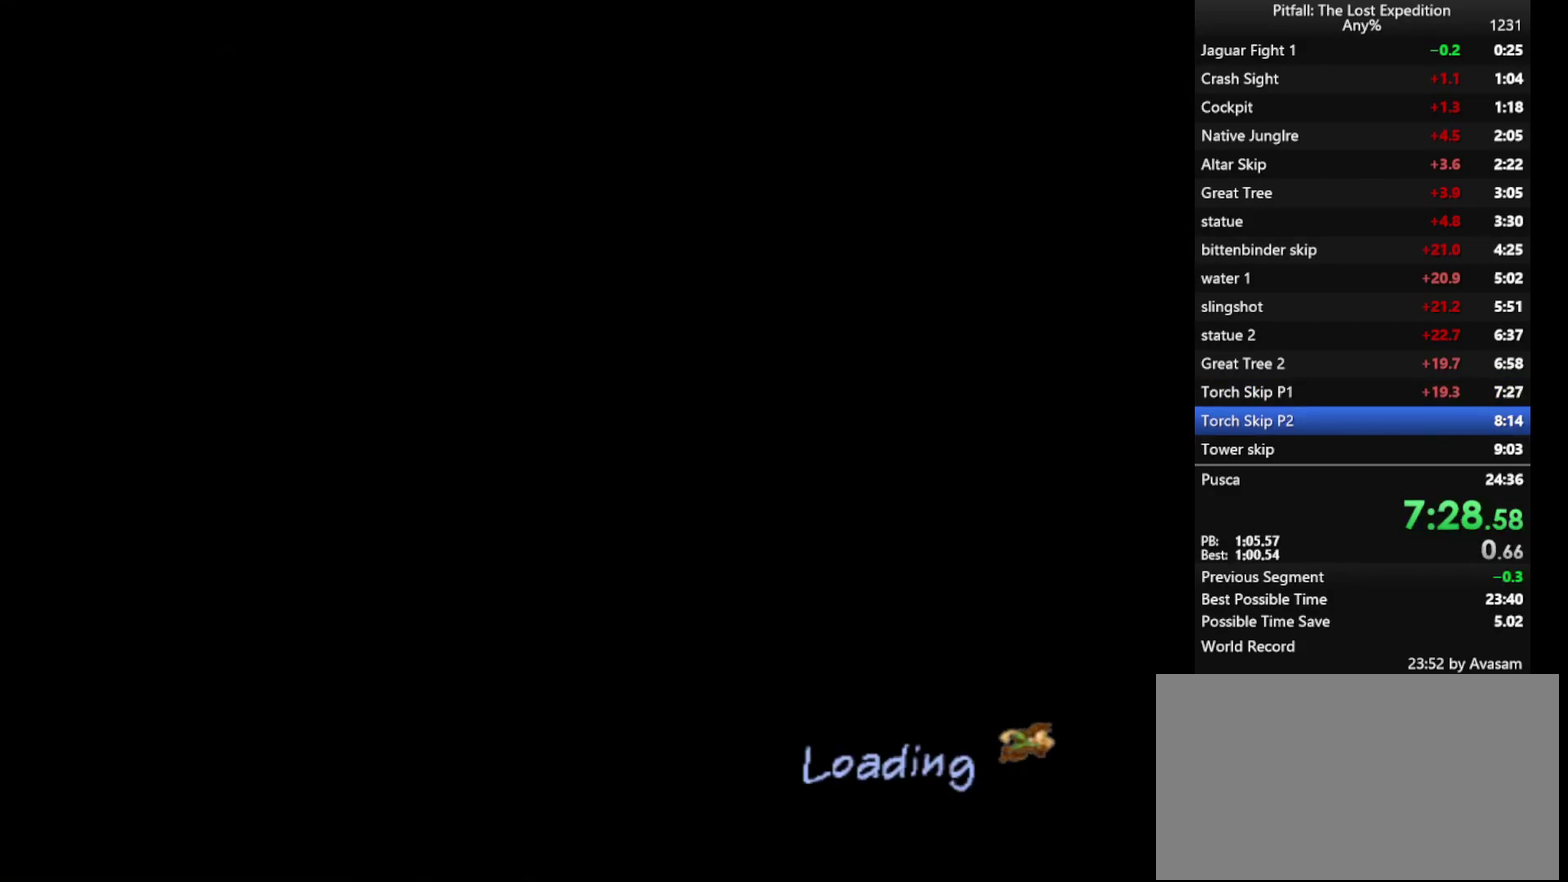
{"buttons": [], "events": [[117, "A", "down"], [200, "A", "up"], [267, "A", "down"], [433, "A", "up"]]}
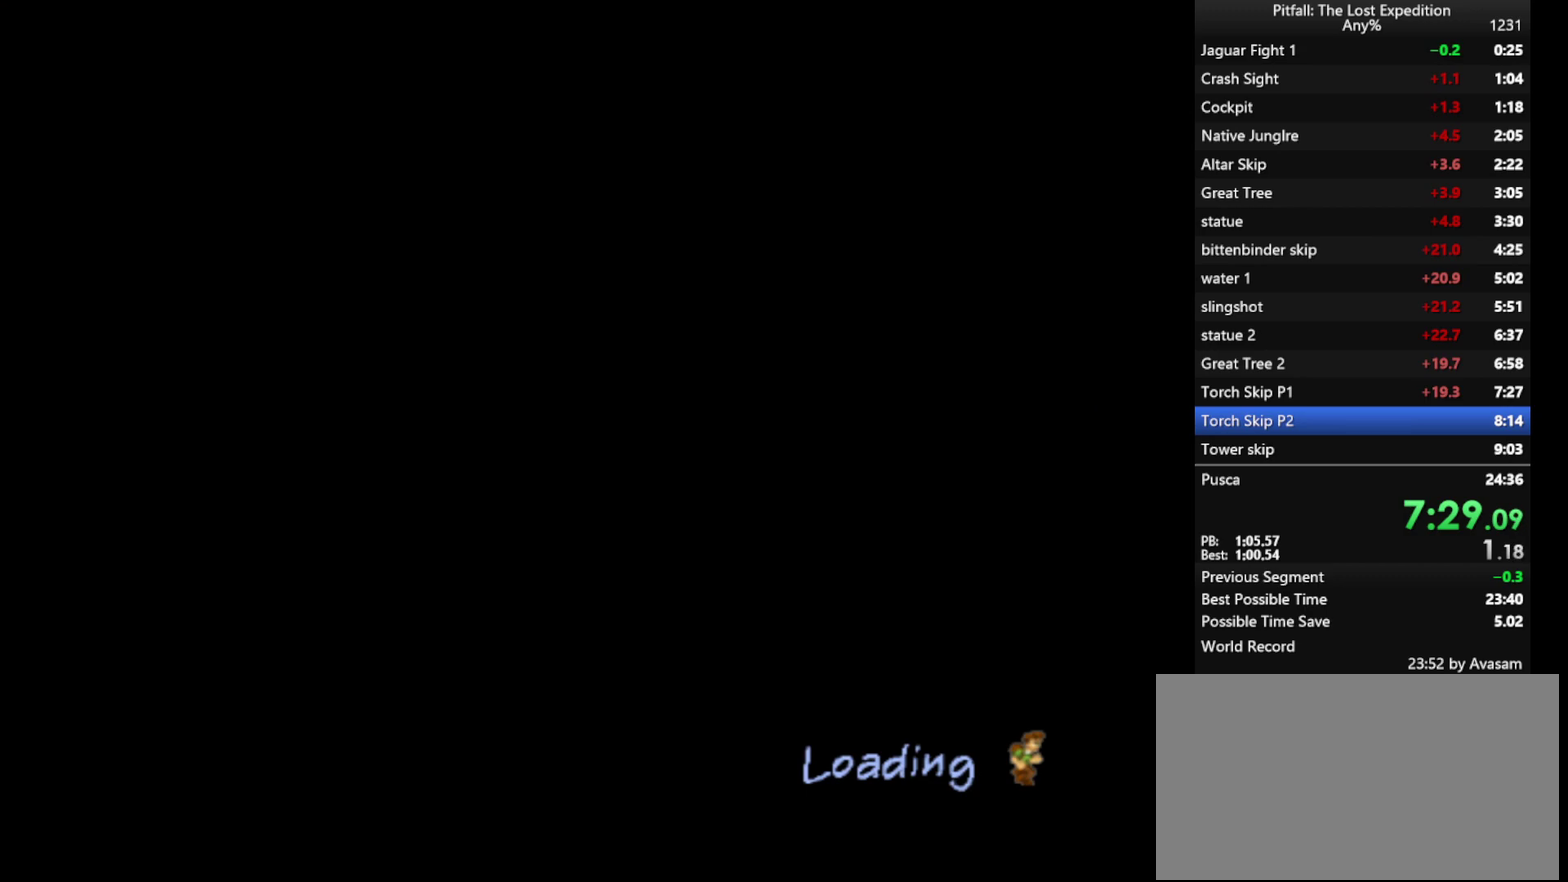
{"buttons": [], "events": [[117, "A", "down"], [133, "A", "up"], [233, "A", "down"], [267, "A", "up"], [333, "A", "down"], [383, "A", "up"], [417, "A", "down"], [500, "A", "up"]]}